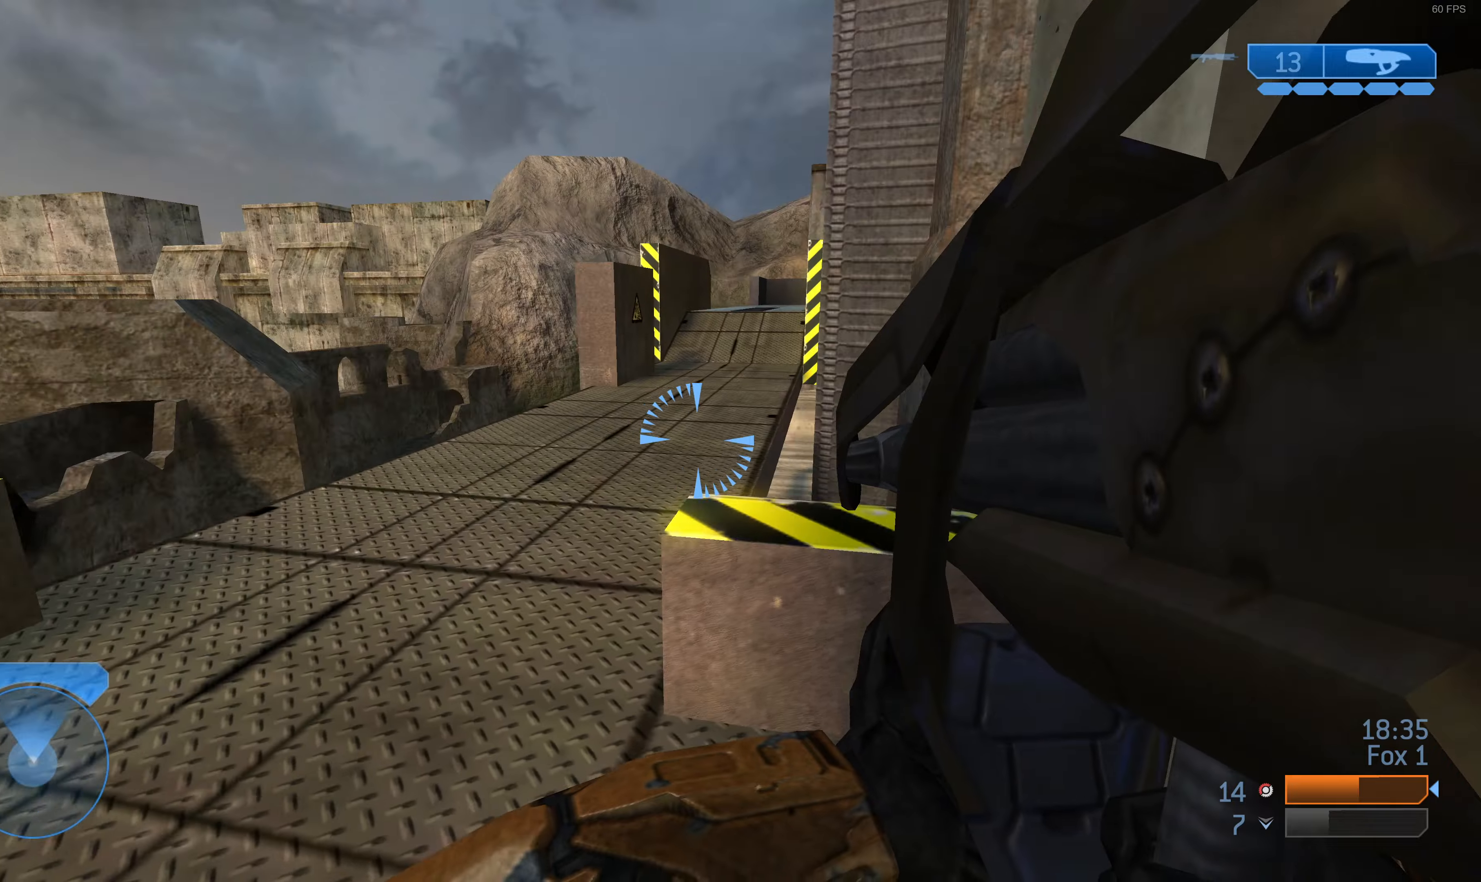
Gameplay with a controller (PlayStation layout); each line is a JSON object with the inputs held at the frame after it. "events" lists button and stick changes between this image and that frame as [ms after this image, input, new state], when the widget could be followed in between.
{"buttons": [], "left_stick": "up", "right_stick": "up-left", "events": [[100, "left_stick", "center"], [234, "left_stick", "up-left"], [334, "right_stick", "left"], [434, "right_stick", "up-left"], [467, "left_stick", "up"]]}
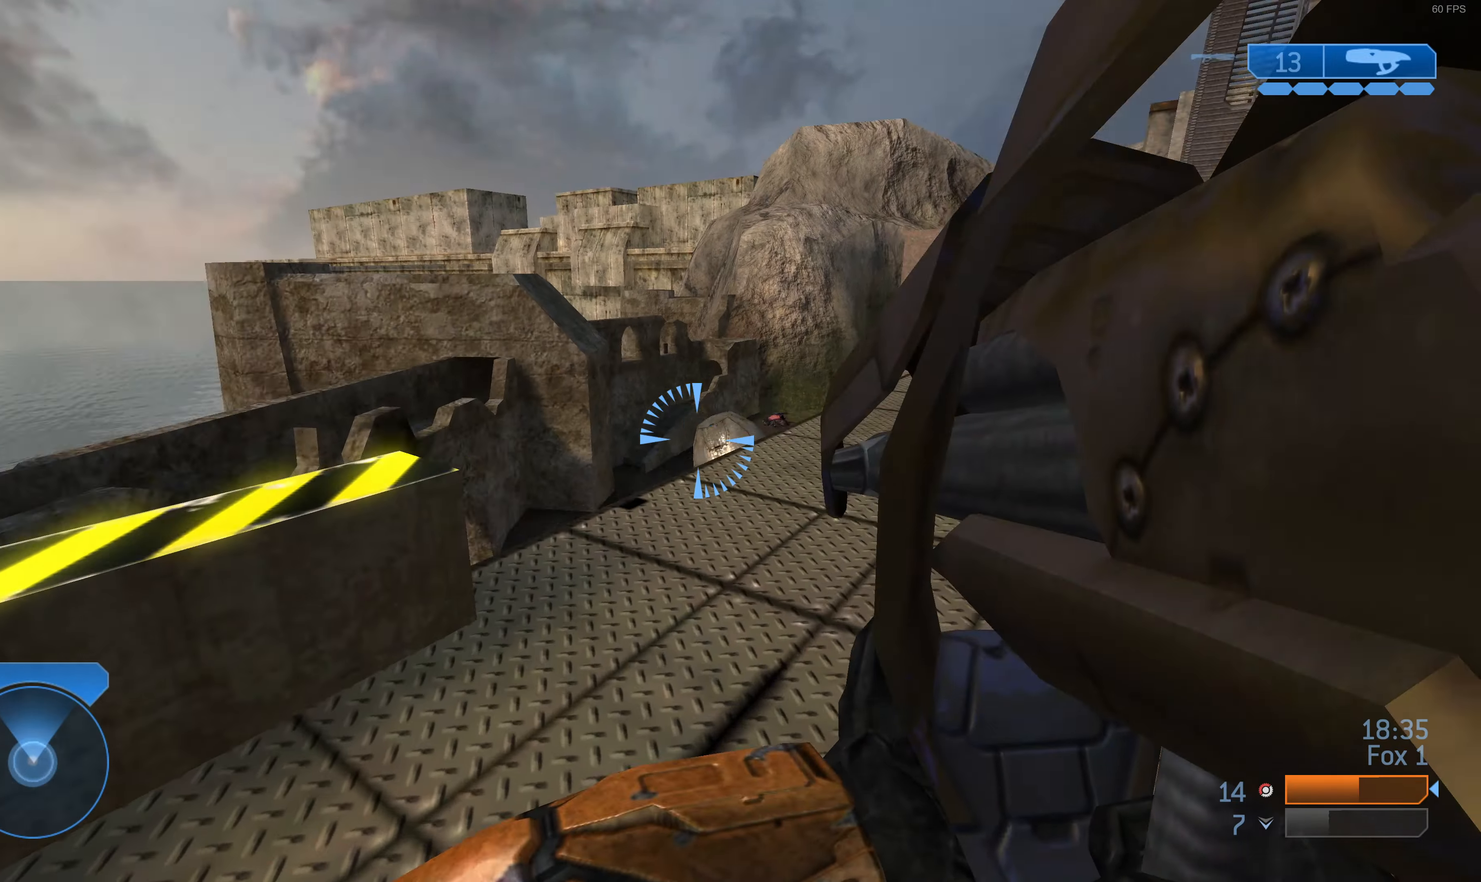
{"buttons": [], "left_stick": "center", "right_stick": "up", "events": [[200, "right_stick", "center"], [434, "left_stick", "center"], [434, "right_stick", "up"]]}
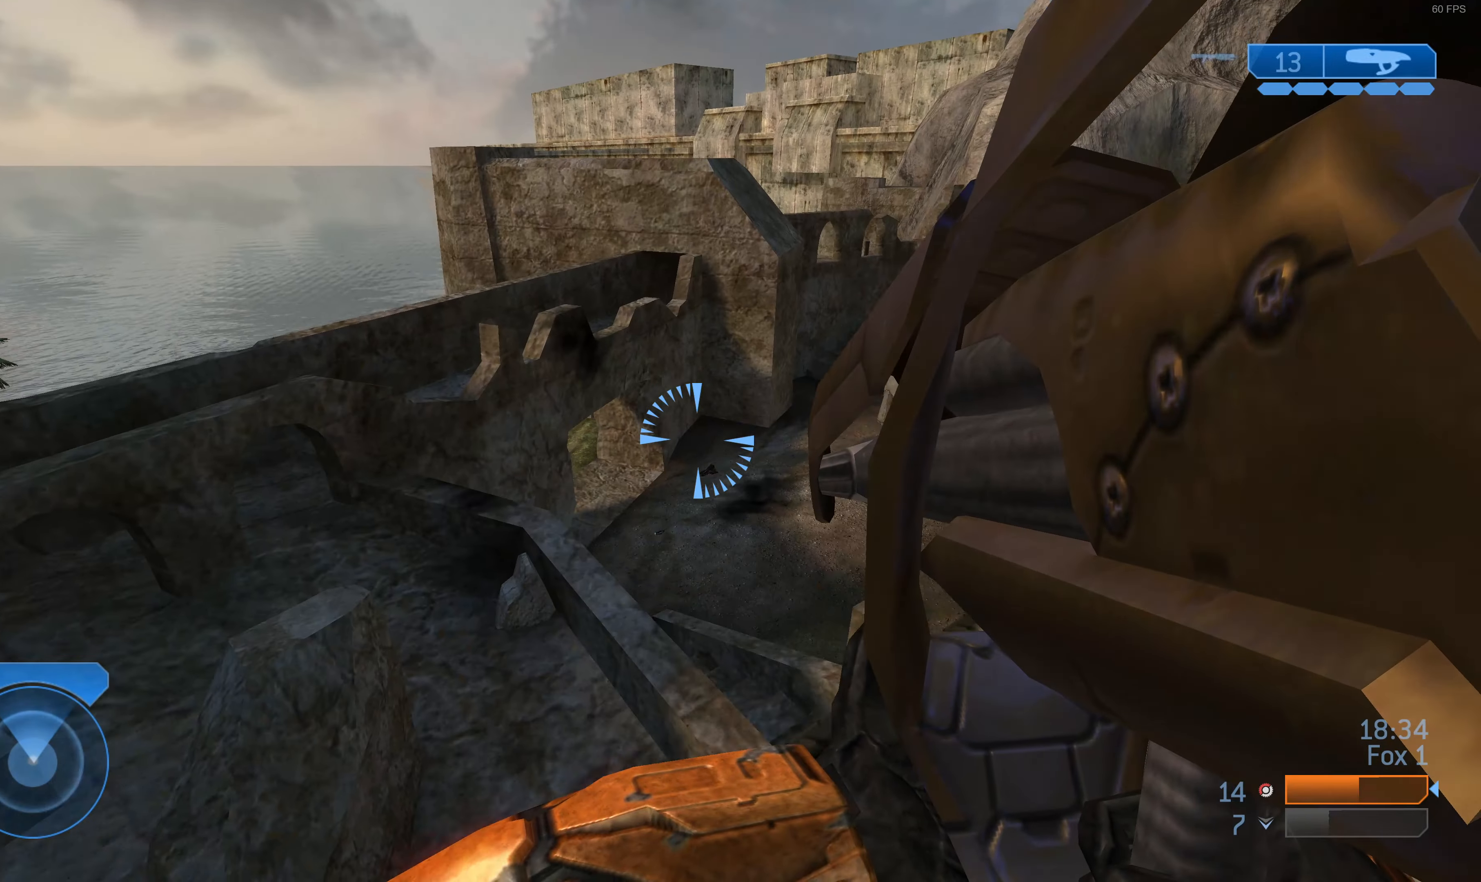
{"buttons": [], "left_stick": "up-right", "right_stick": "center", "events": [[34, "right_stick", "center"], [200, "right_stick", "right"], [267, "left_stick", "right"], [334, "right_stick", "down-right"], [367, "left_stick", "up-right"], [467, "right_stick", "center"]]}
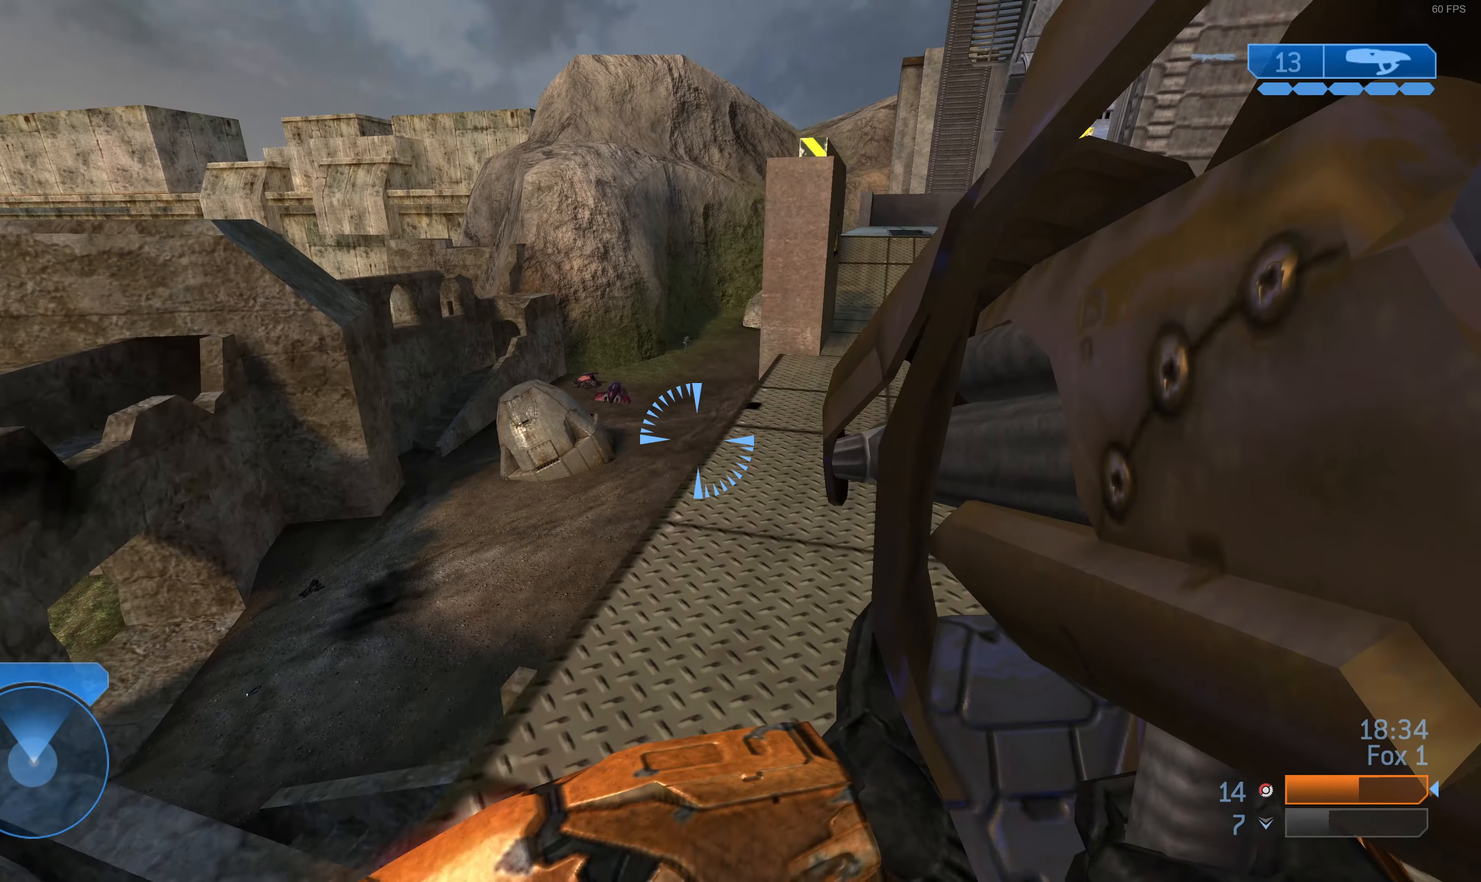
{"buttons": [], "left_stick": "up", "right_stick": "right", "events": [[167, "left_stick", "up"], [467, "right_stick", "right"]]}
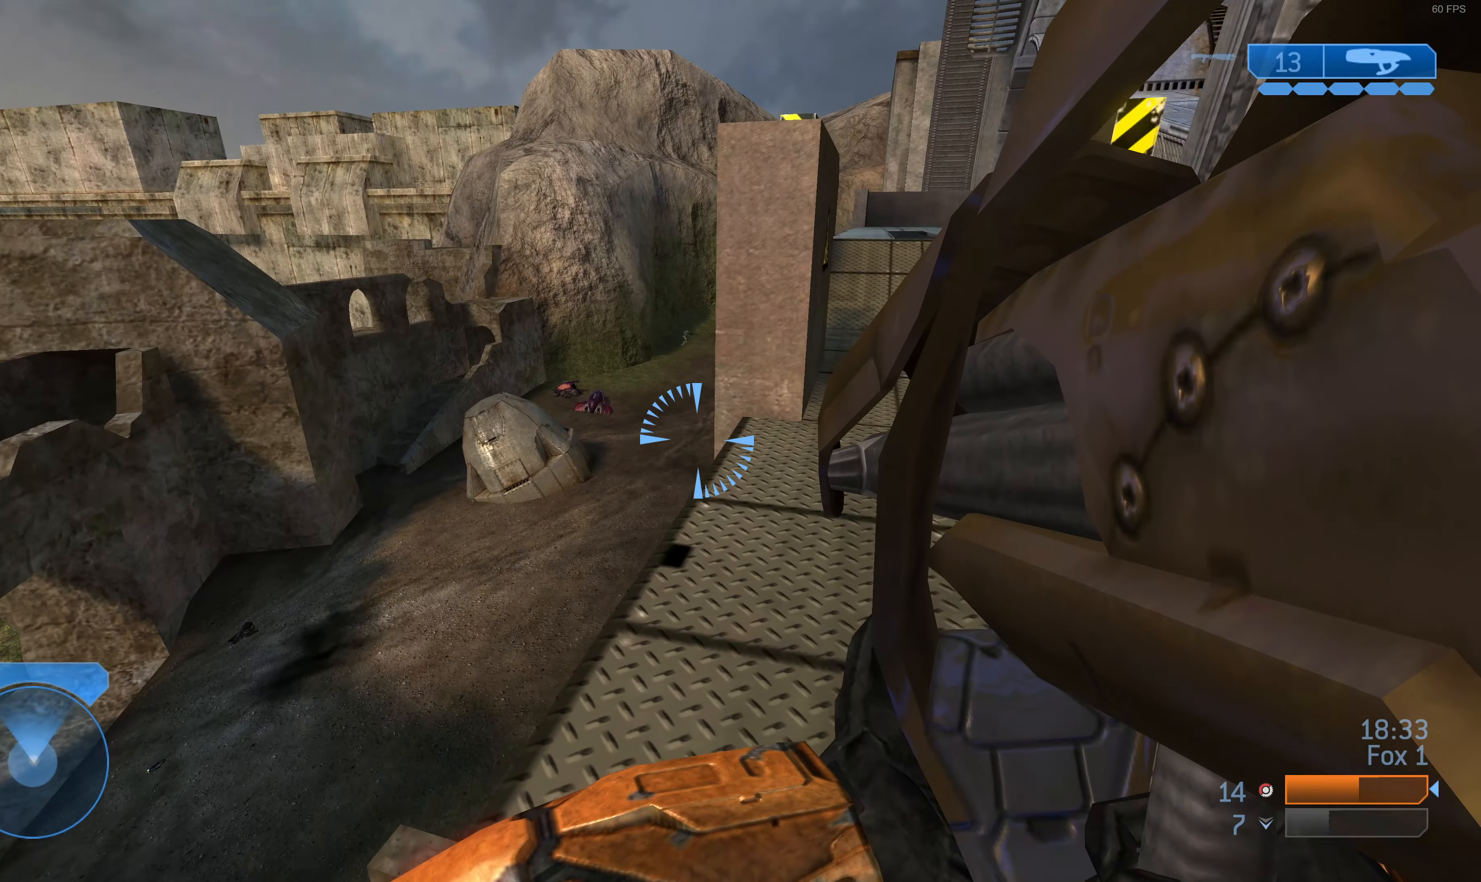
{"buttons": [], "left_stick": "up", "right_stick": "center", "events": [[100, "right_stick", "center"]]}
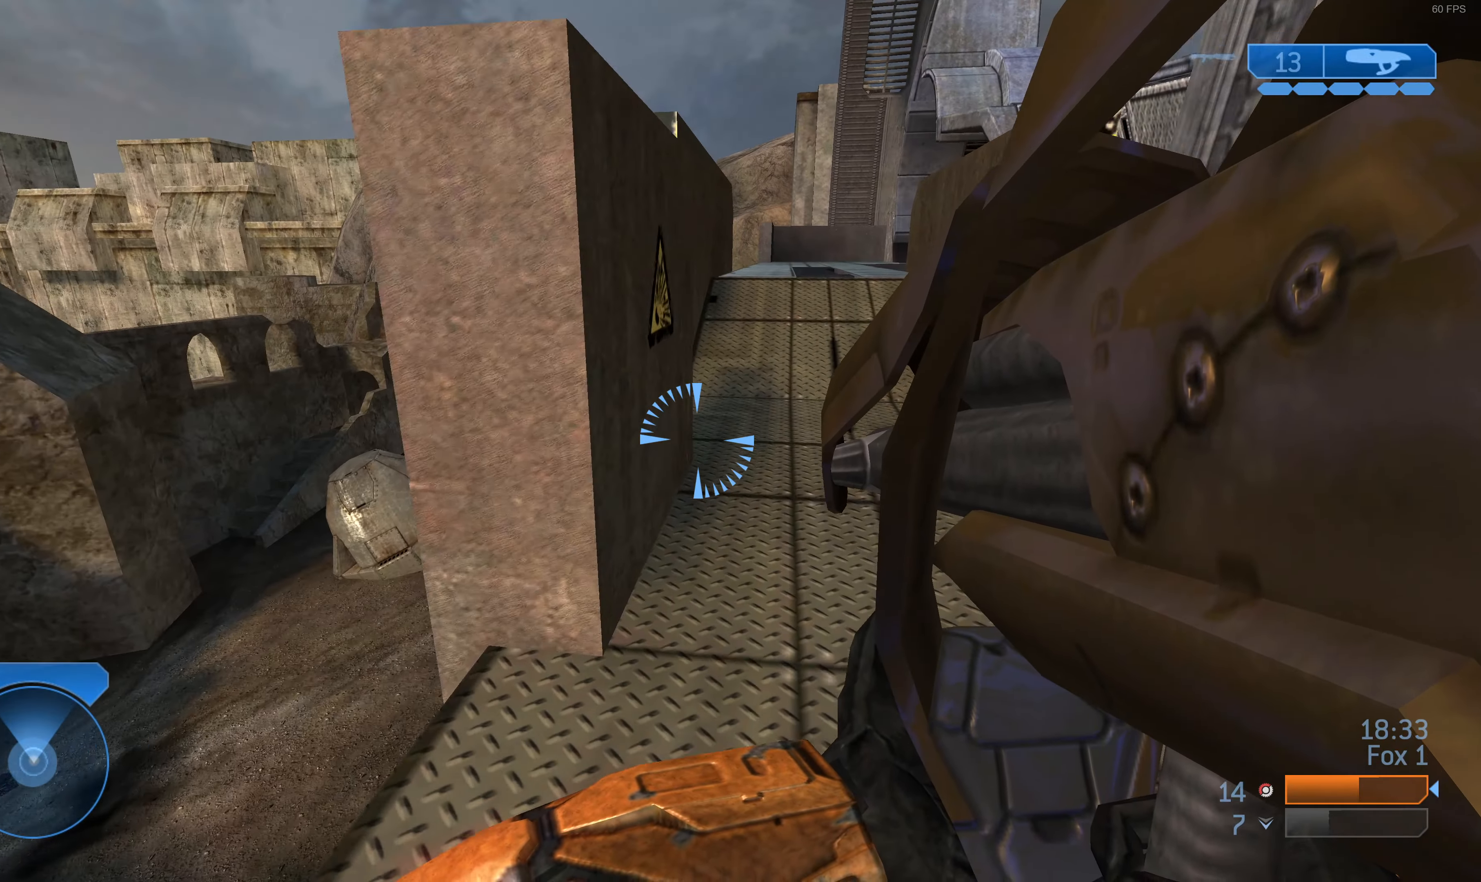
{"buttons": [], "left_stick": "up", "right_stick": "center", "events": []}
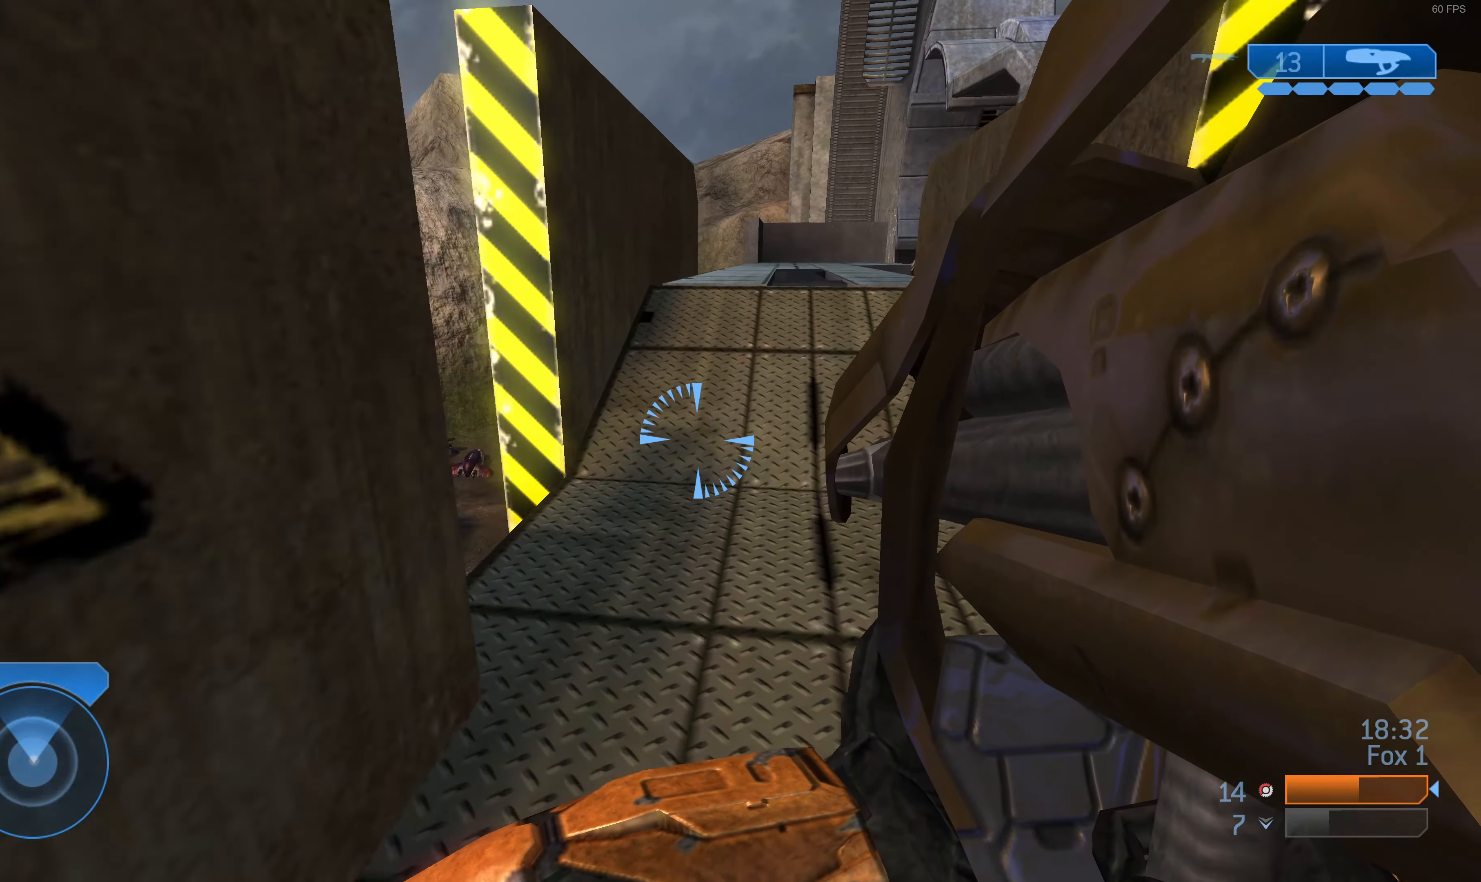
{"buttons": [], "left_stick": "up", "right_stick": "center", "events": []}
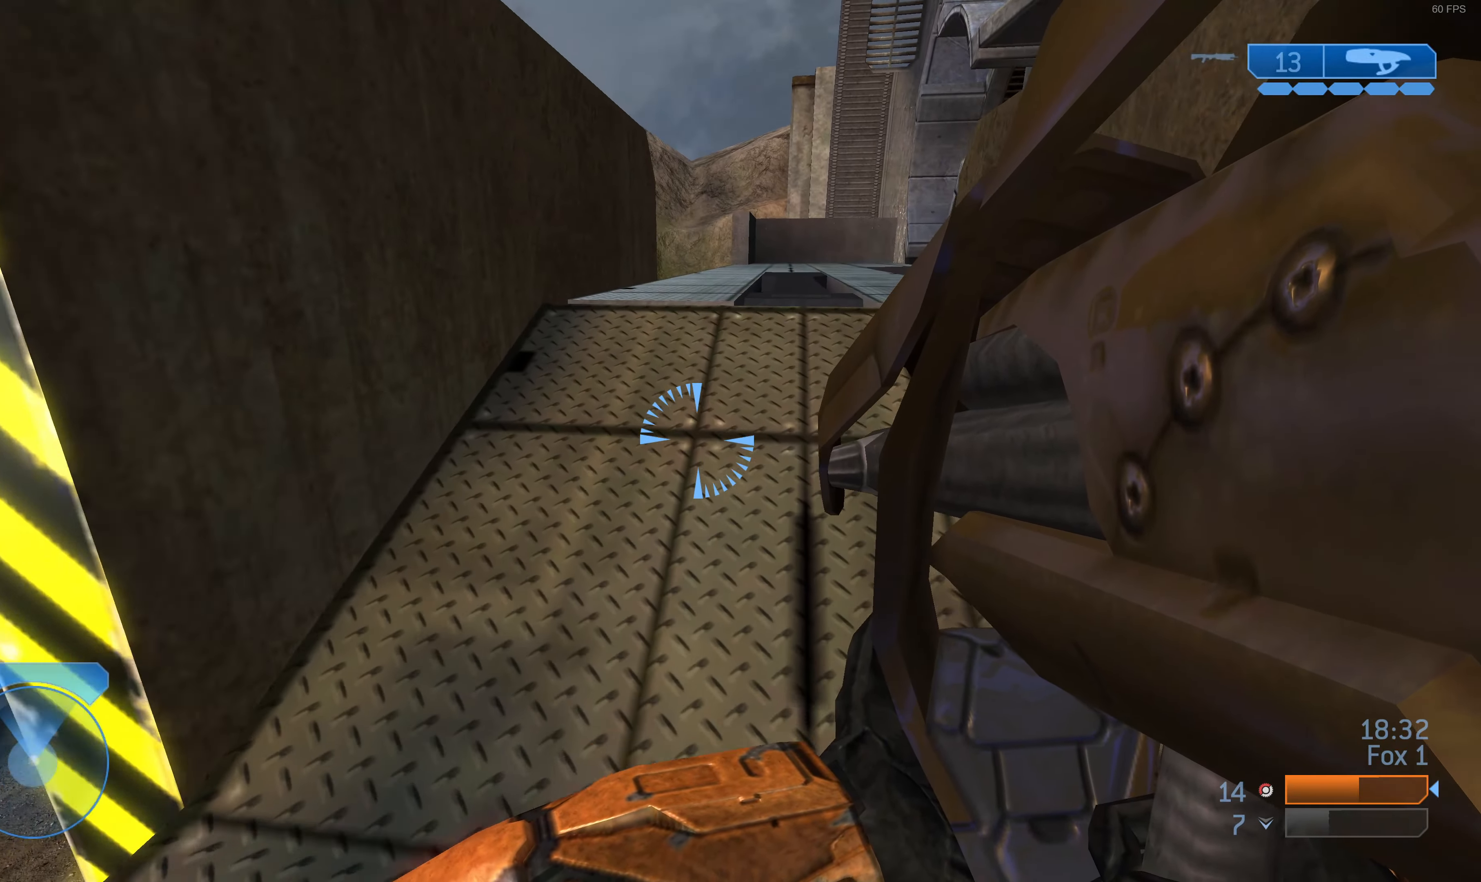
{"buttons": [], "left_stick": "up", "right_stick": "center", "events": [[300, "right_stick", "right"], [400, "right_stick", "center"]]}
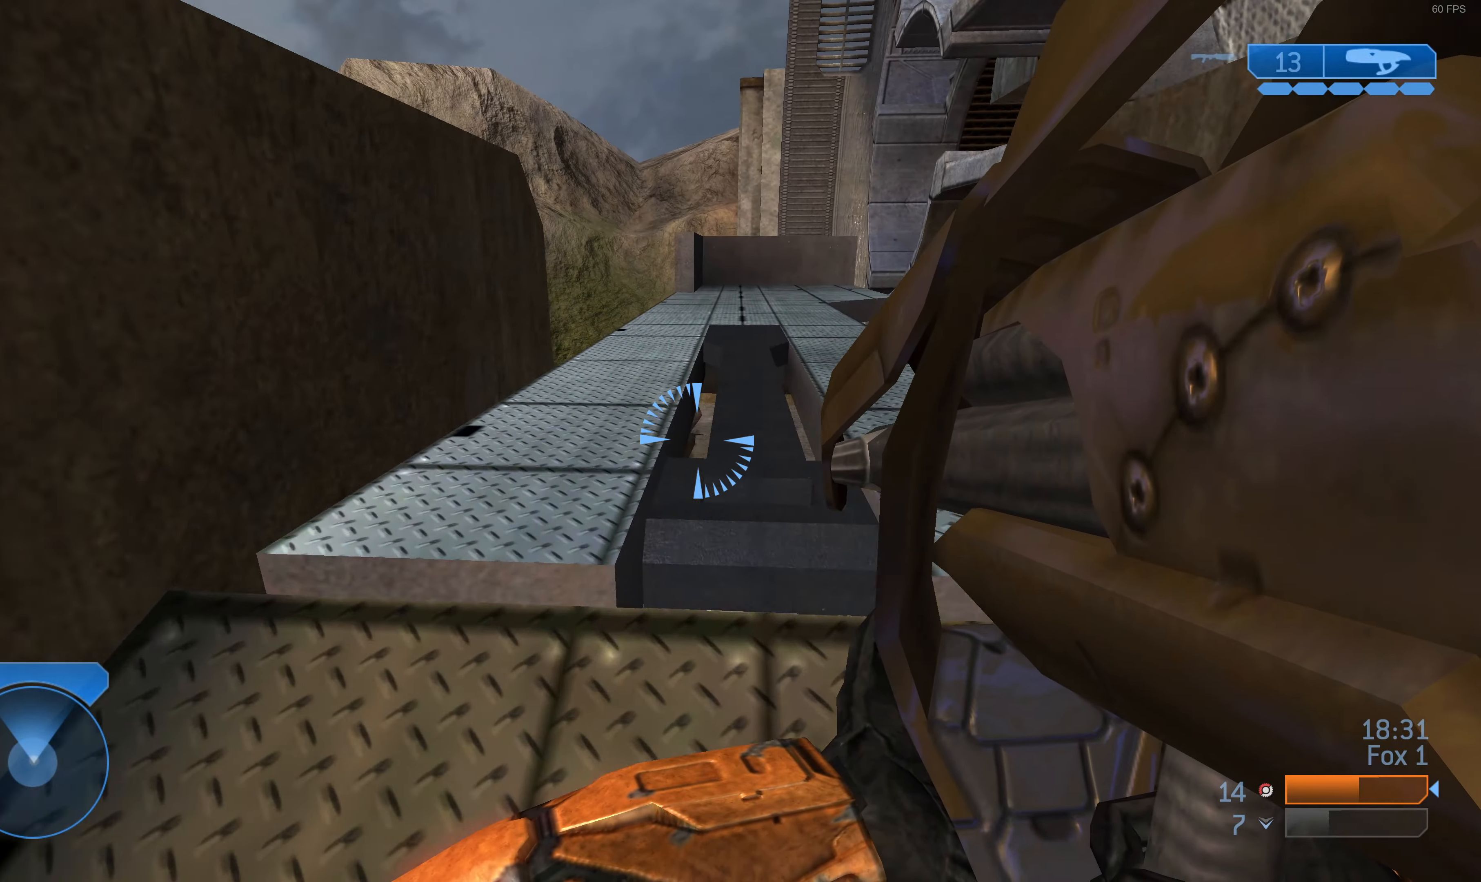
{"buttons": [], "left_stick": "up", "right_stick": "center", "events": []}
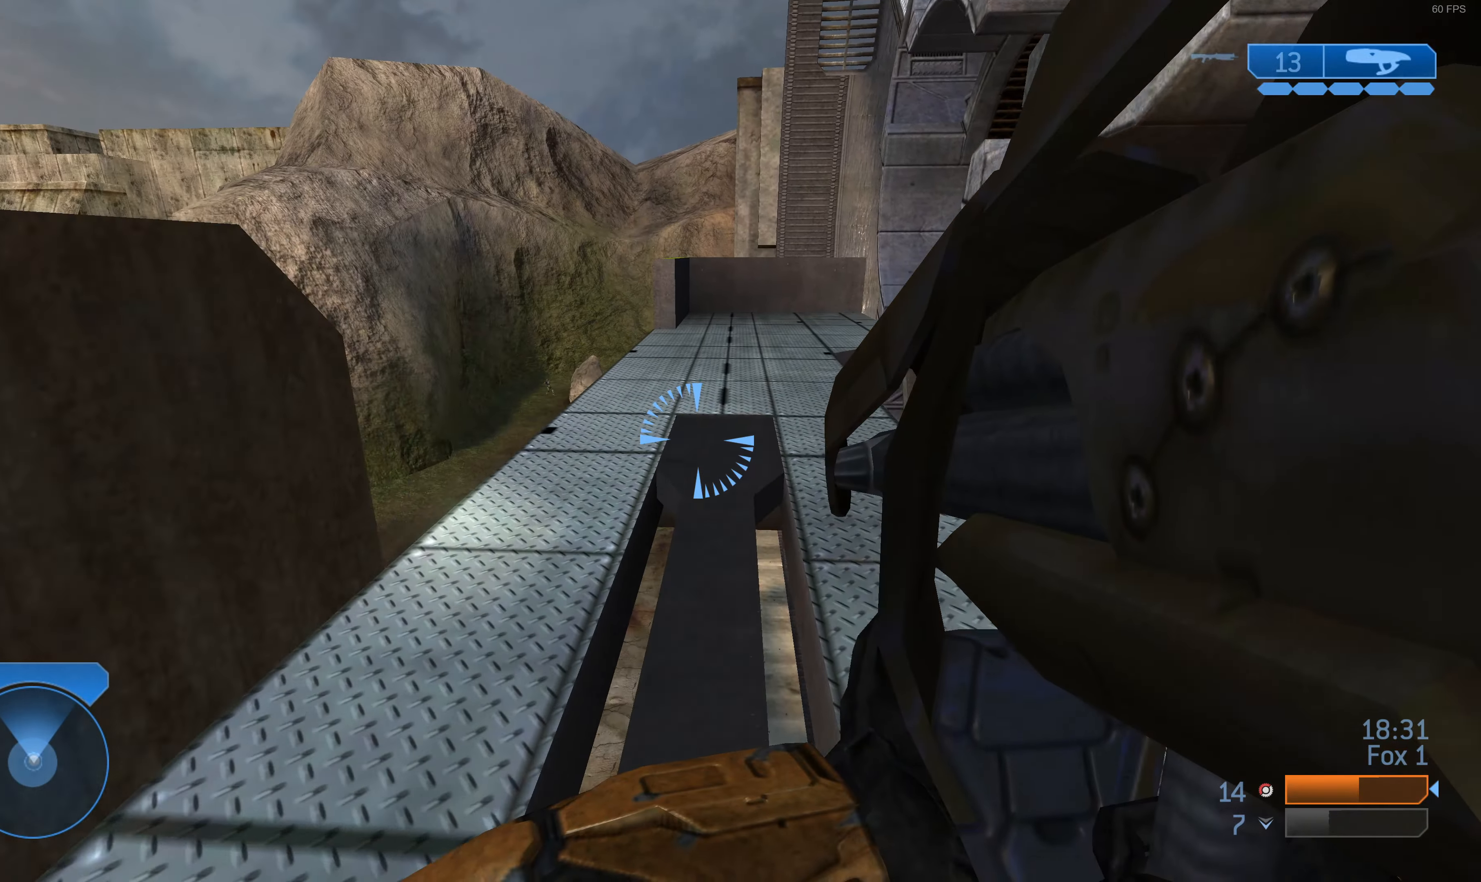
{"buttons": [], "left_stick": "up", "right_stick": "center", "events": [[200, "right_stick", "left"], [300, "right_stick", "center"]]}
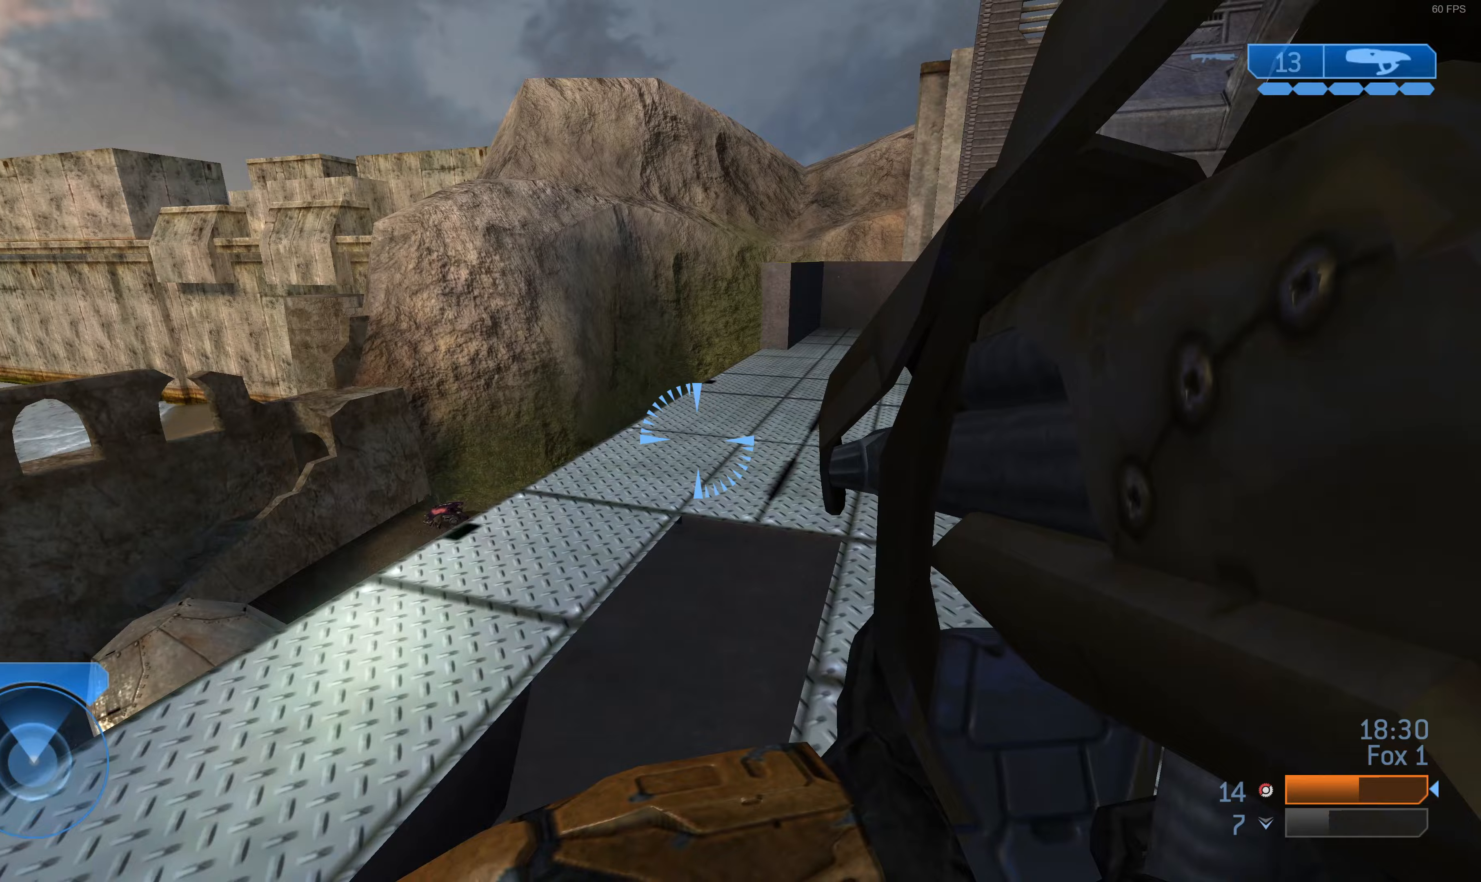
{"buttons": [], "left_stick": "up", "right_stick": "center", "events": [[233, "right_stick", "right"], [400, "right_stick", "center"]]}
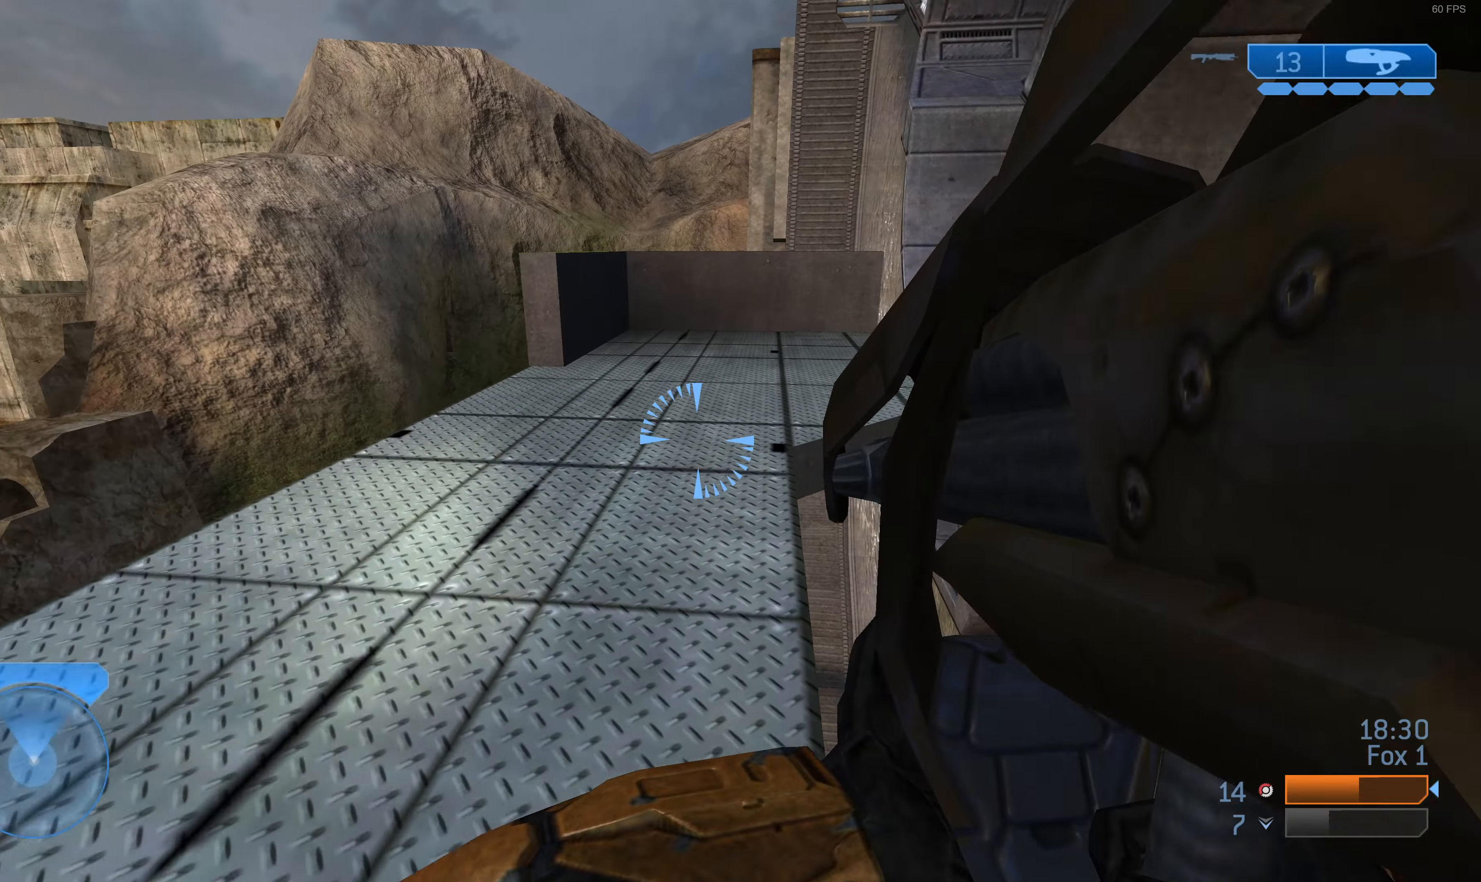
{"buttons": [], "left_stick": "up", "right_stick": "right", "events": [[200, "right_stick", "up-right"], [333, "right_stick", "center"], [467, "right_stick", "right"]]}
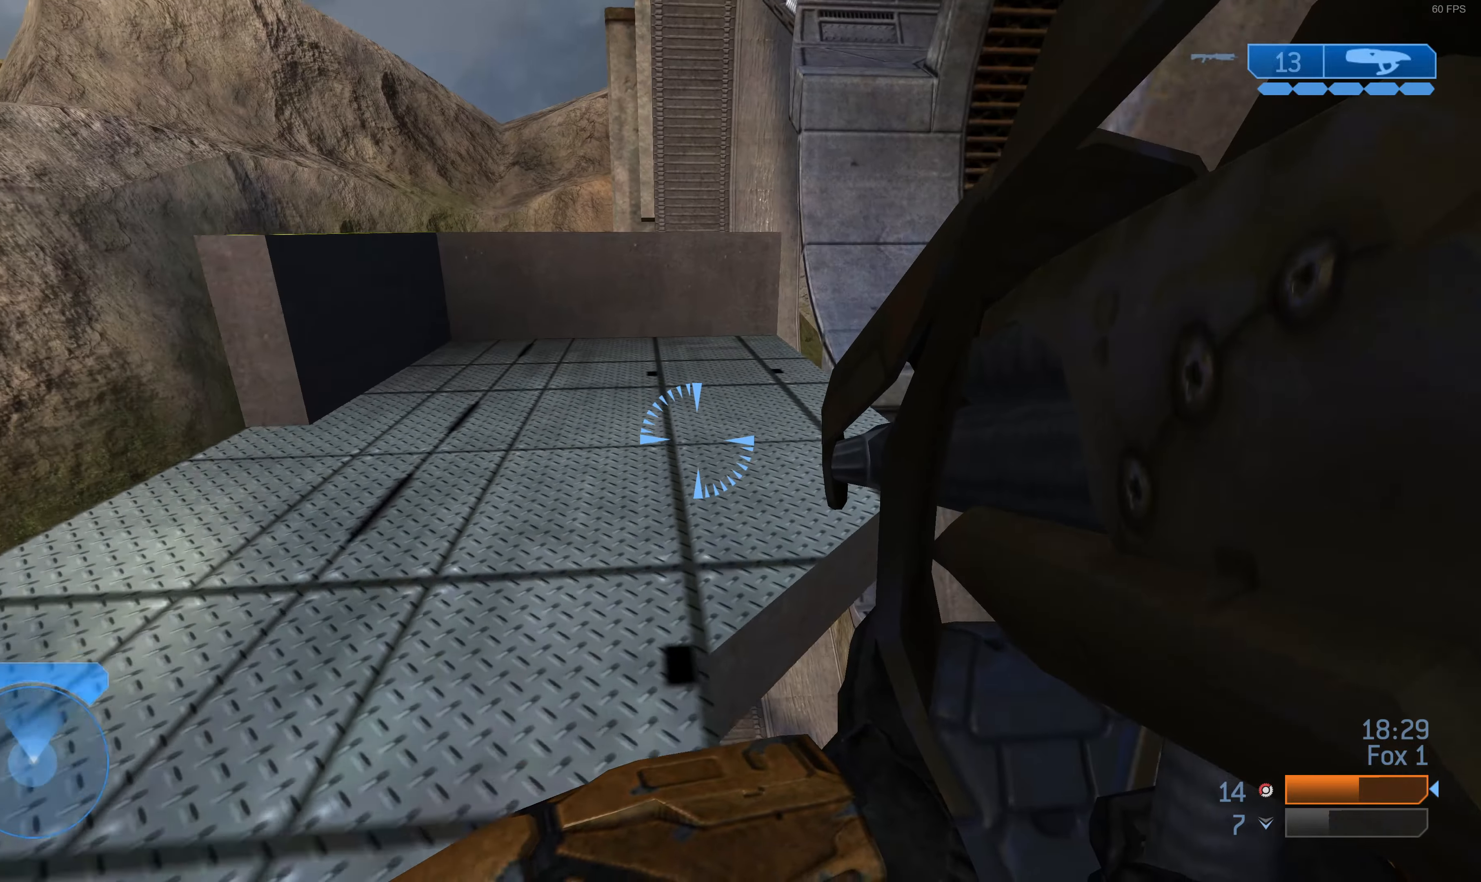
{"buttons": [], "left_stick": "up", "right_stick": "center", "events": [[33, "right_stick", "center"]]}
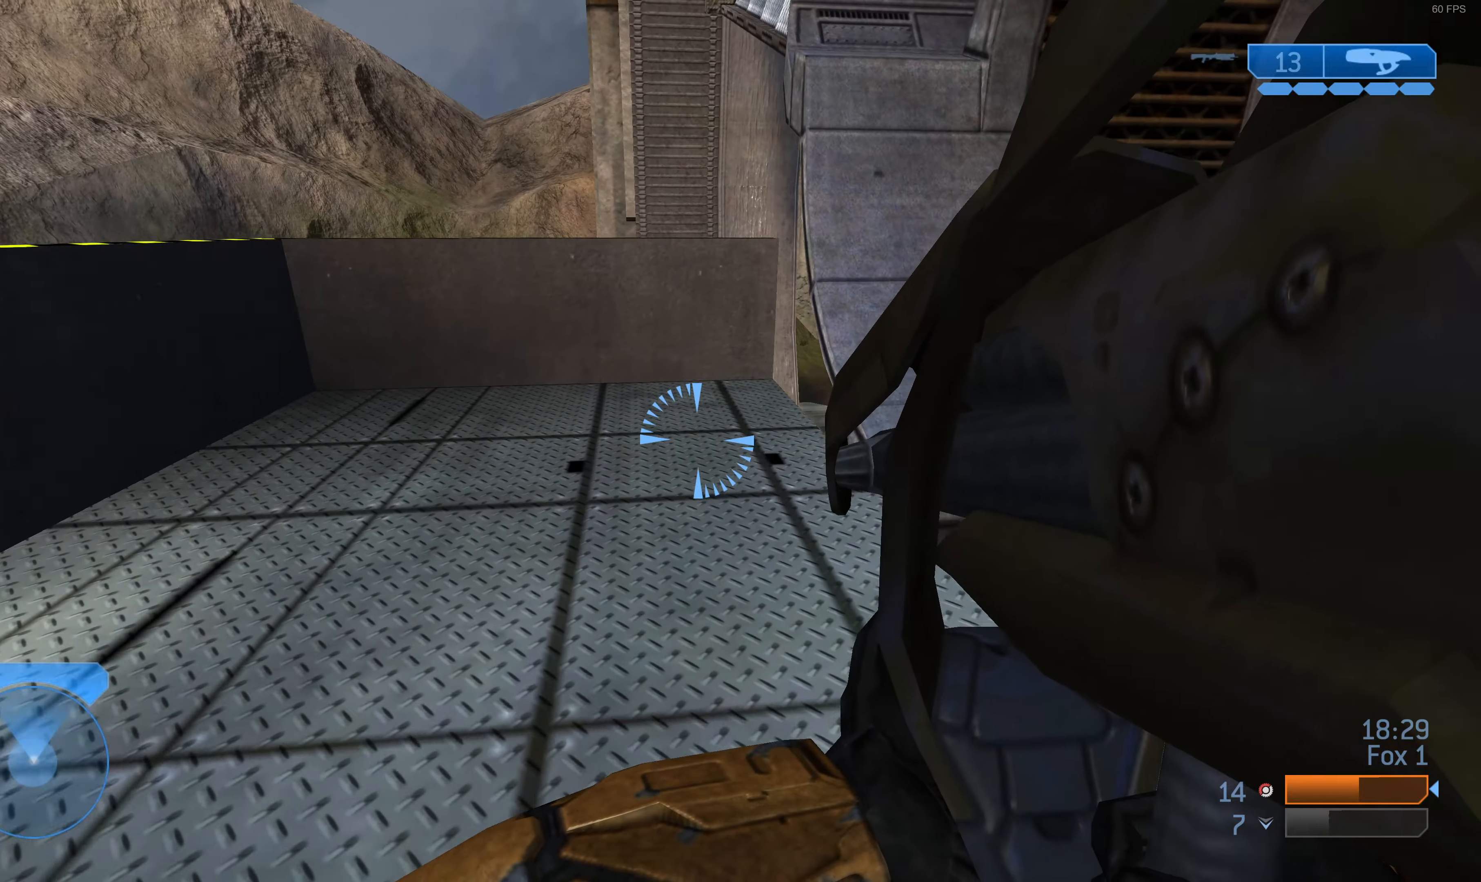
{"buttons": [], "left_stick": "up", "right_stick": "up", "events": [[67, "right_stick", "left"], [300, "right_stick", "center"], [500, "right_stick", "up"]]}
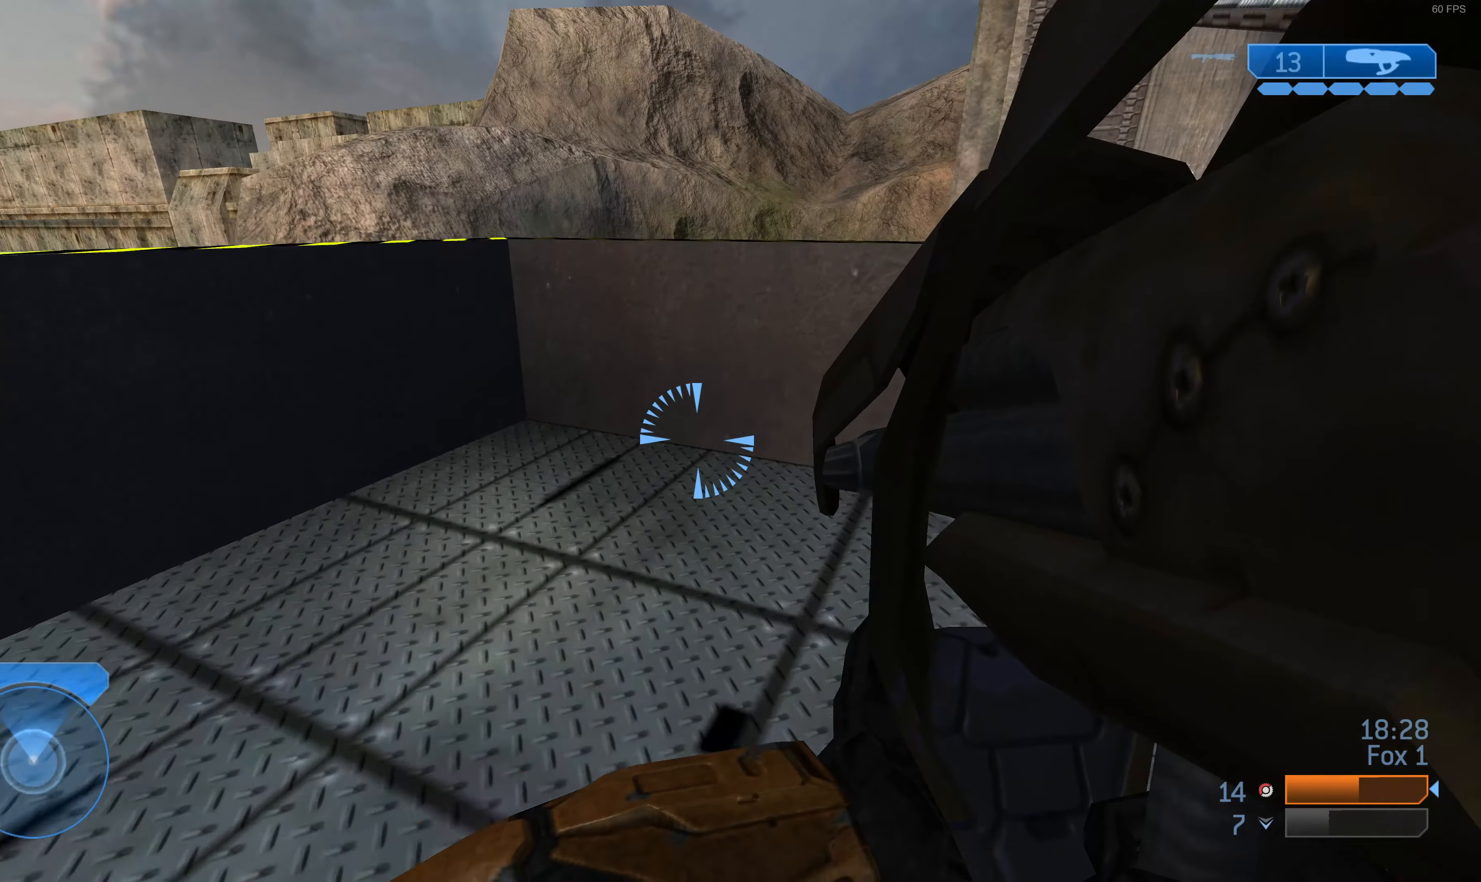
{"buttons": ["CROSS"], "left_stick": "up", "right_stick": "center", "events": [[167, "right_stick", "center"], [400, "CROSS", "down"]]}
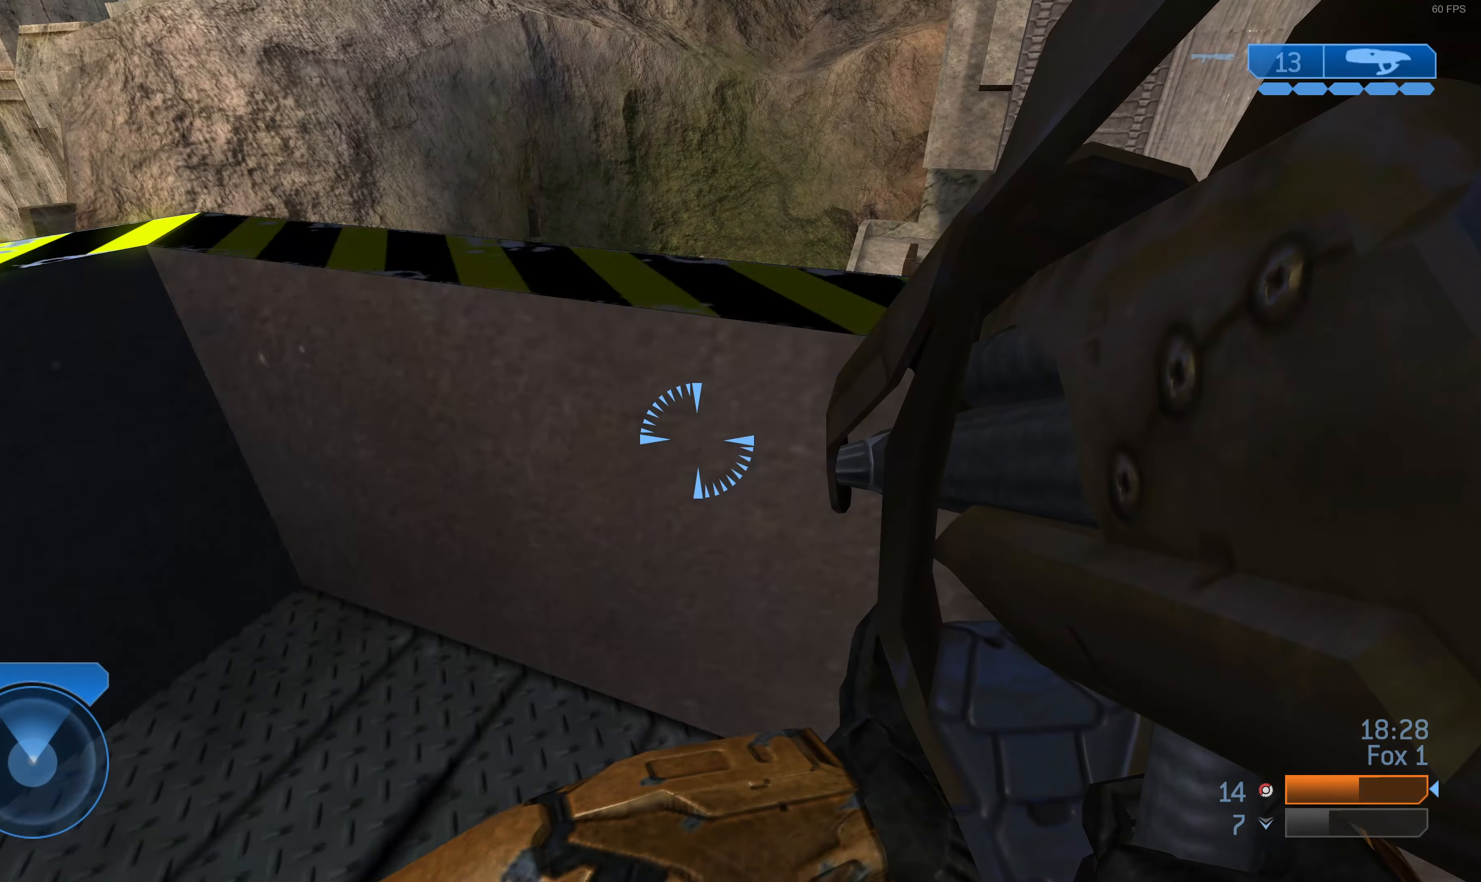
{"buttons": [], "left_stick": "up", "right_stick": "down", "events": [[33, "CROSS", "up"], [500, "right_stick", "down"]]}
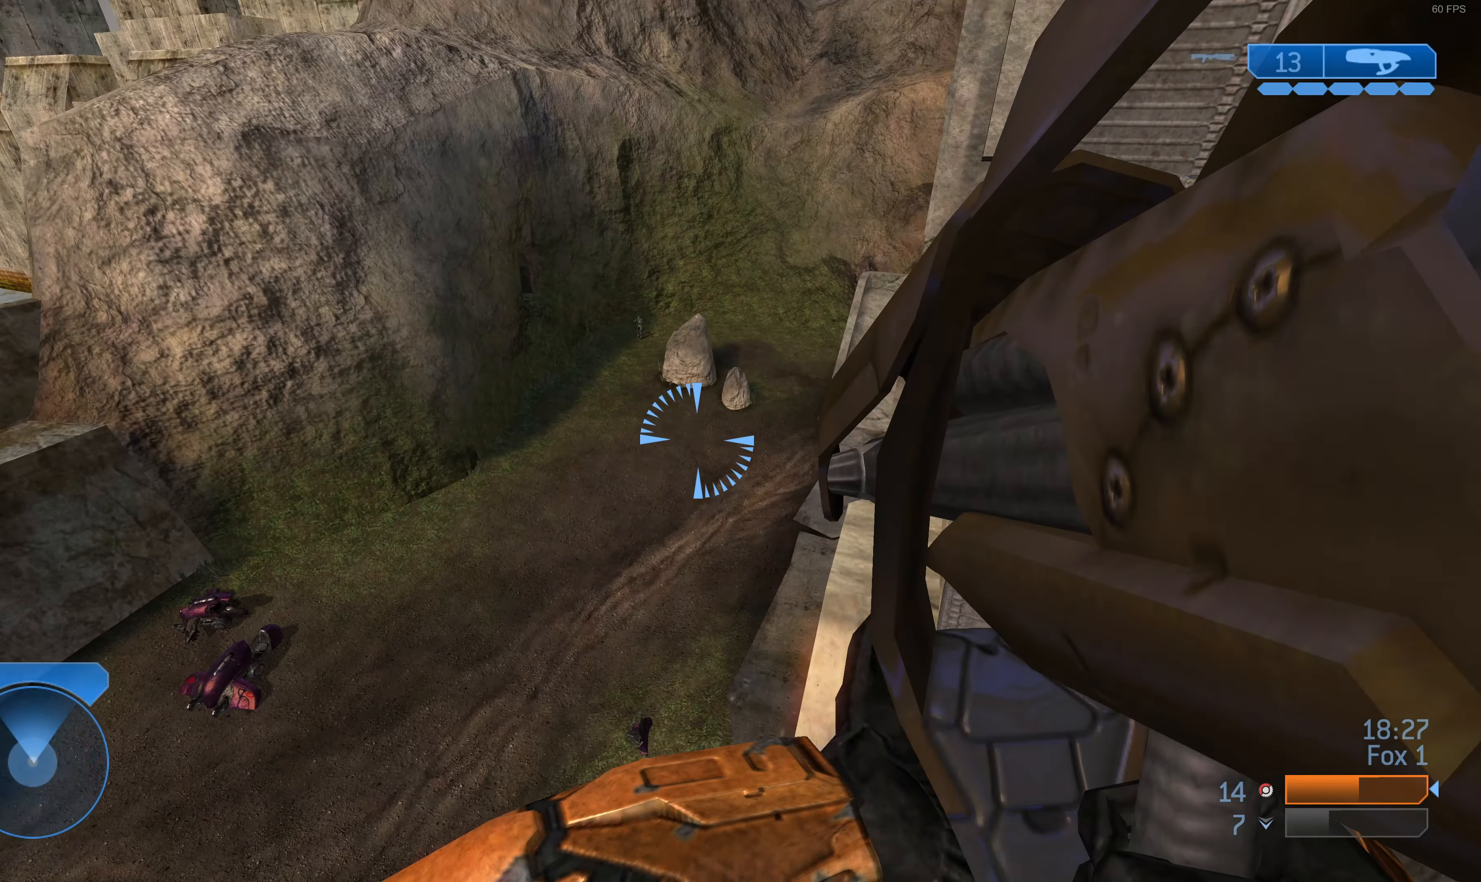
{"buttons": ["R2"], "left_stick": "up", "right_stick": "down-left", "events": [[133, "R2", "down"], [167, "right_stick", "center"], [267, "R2", "up"], [433, "right_stick", "down-left"], [467, "R2", "down"]]}
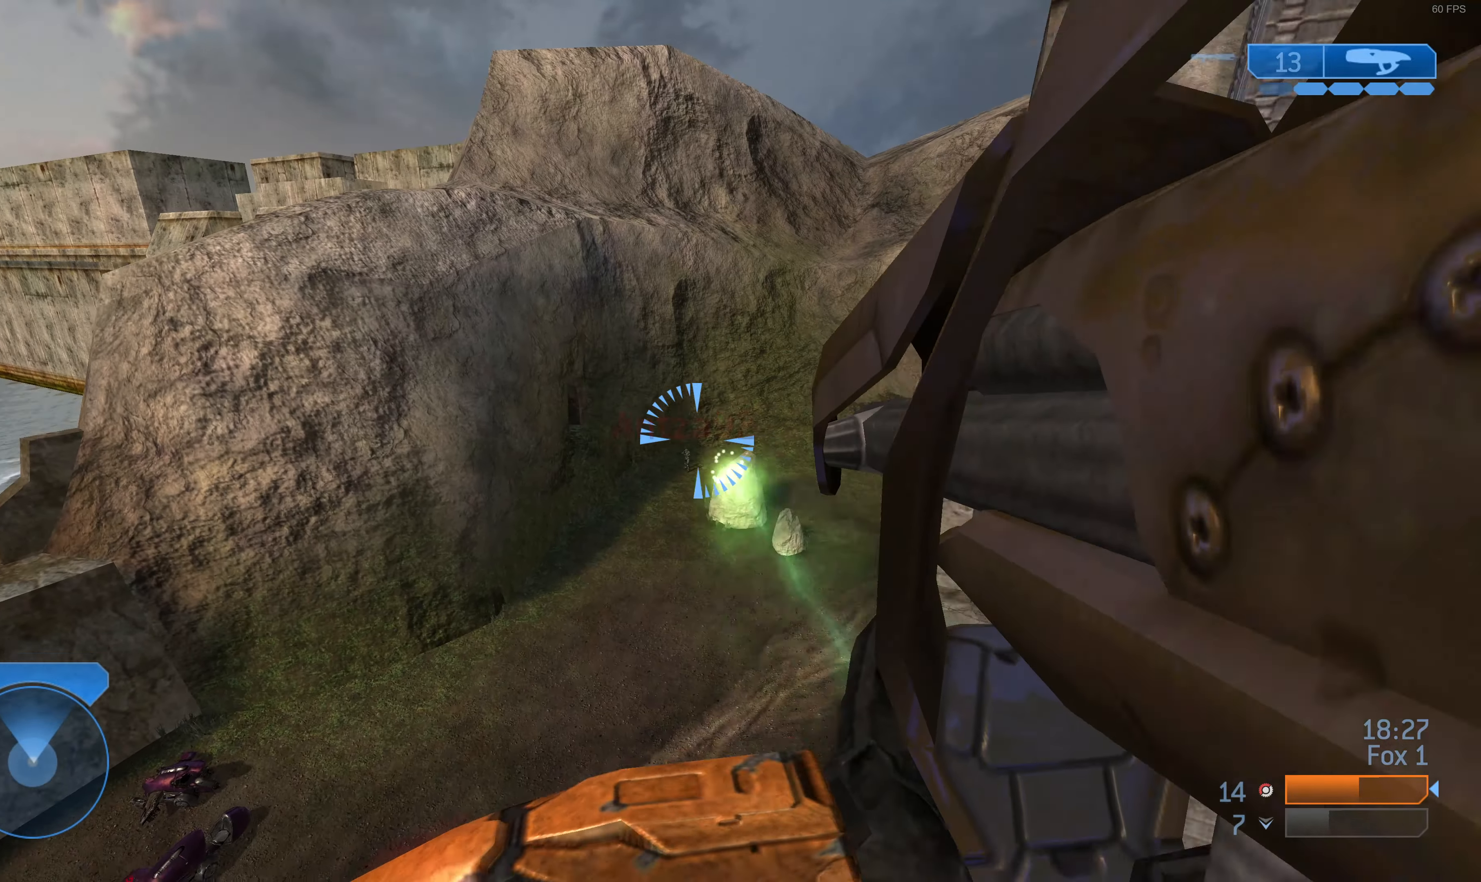
{"buttons": ["R2"], "left_stick": "up", "right_stick": "center", "events": [[33, "right_stick", "center"], [100, "R2", "up"], [133, "R2", "down"], [267, "R2", "up"], [300, "R2", "down"], [400, "R2", "up"], [467, "R2", "down"]]}
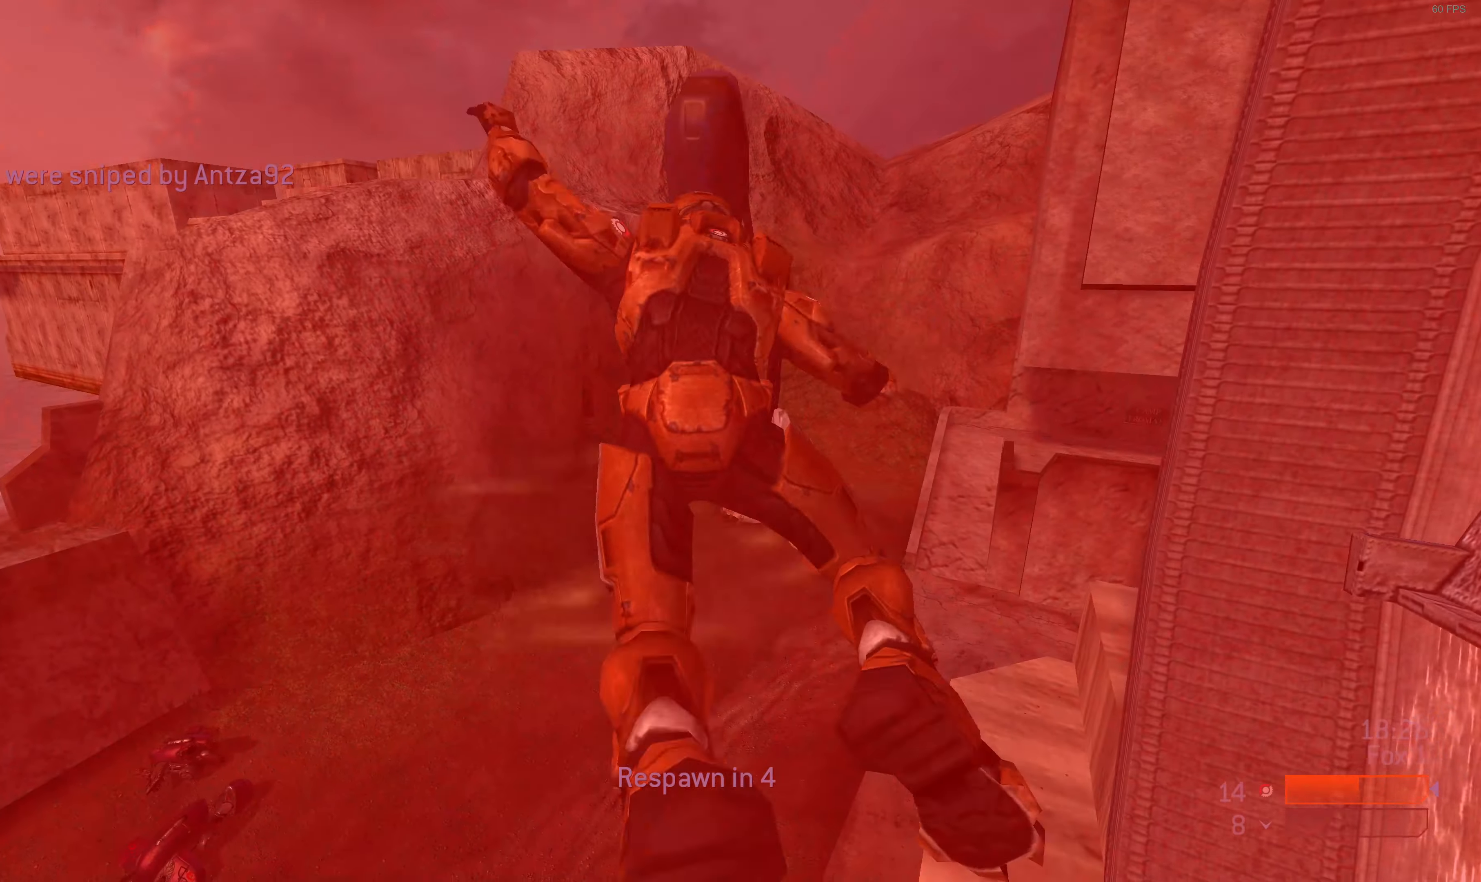
{"buttons": [], "left_stick": "center", "right_stick": "center", "events": [[33, "R2", "up"], [100, "R2", "down"], [200, "R2", "up"], [200, "left_stick", "center"]]}
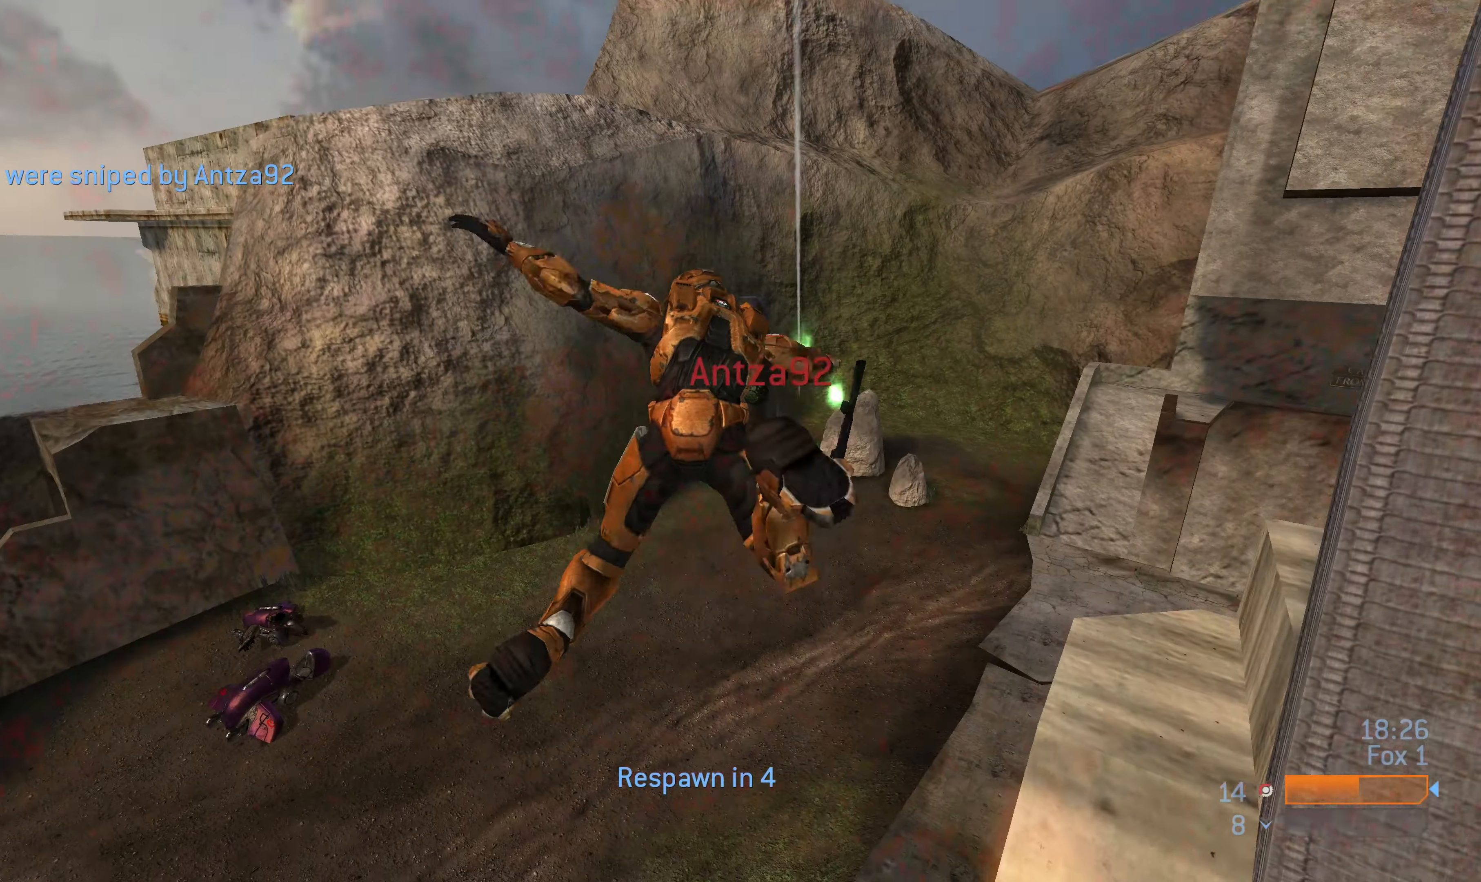
{"buttons": [], "left_stick": "center", "right_stick": "center", "events": []}
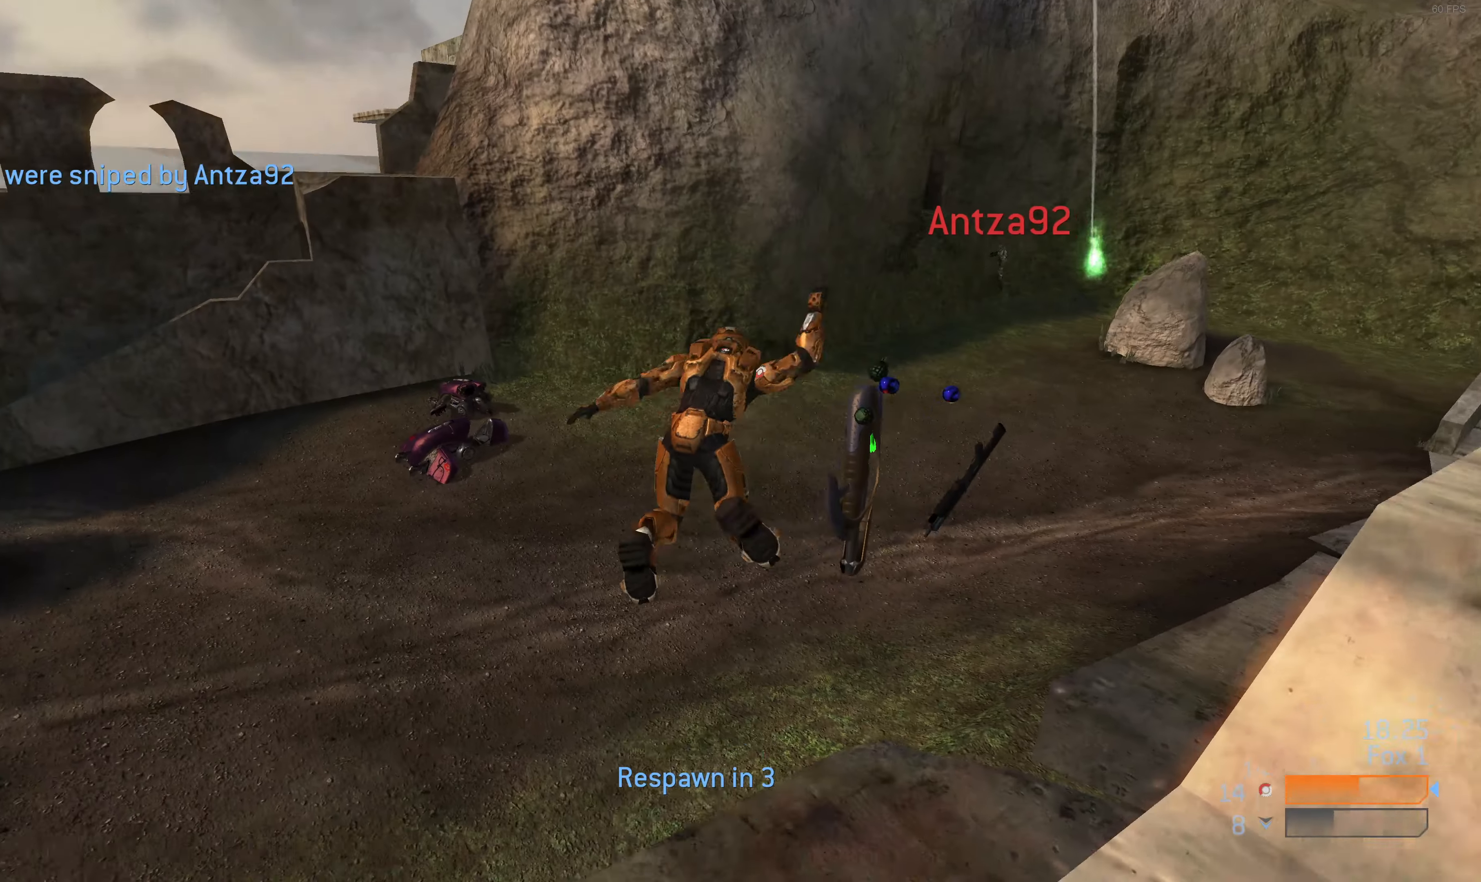
{"buttons": [], "left_stick": "center", "right_stick": "center", "events": []}
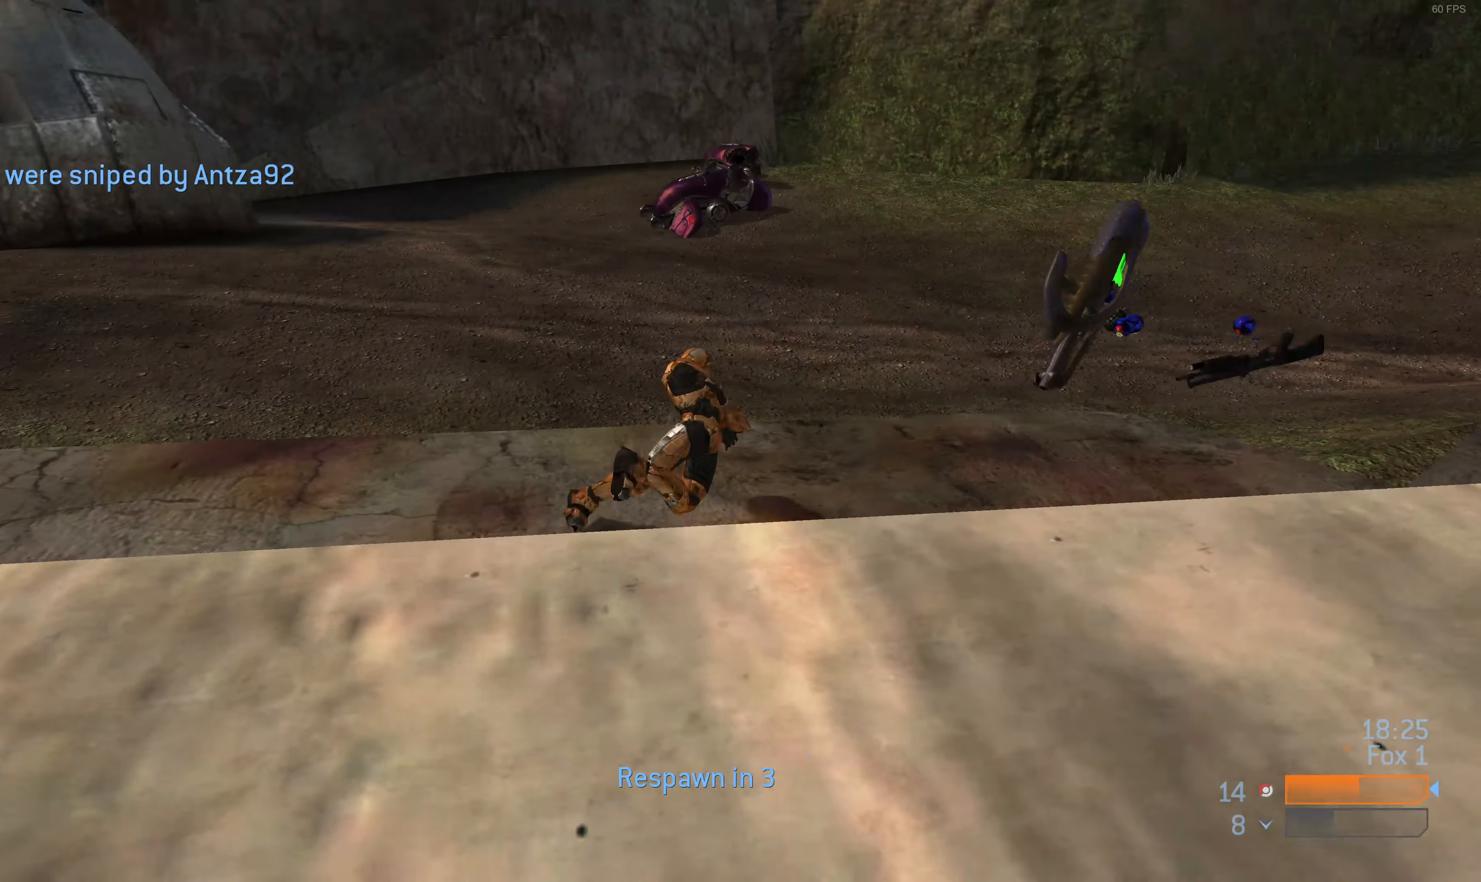
{"buttons": [], "left_stick": "center", "right_stick": "center", "events": []}
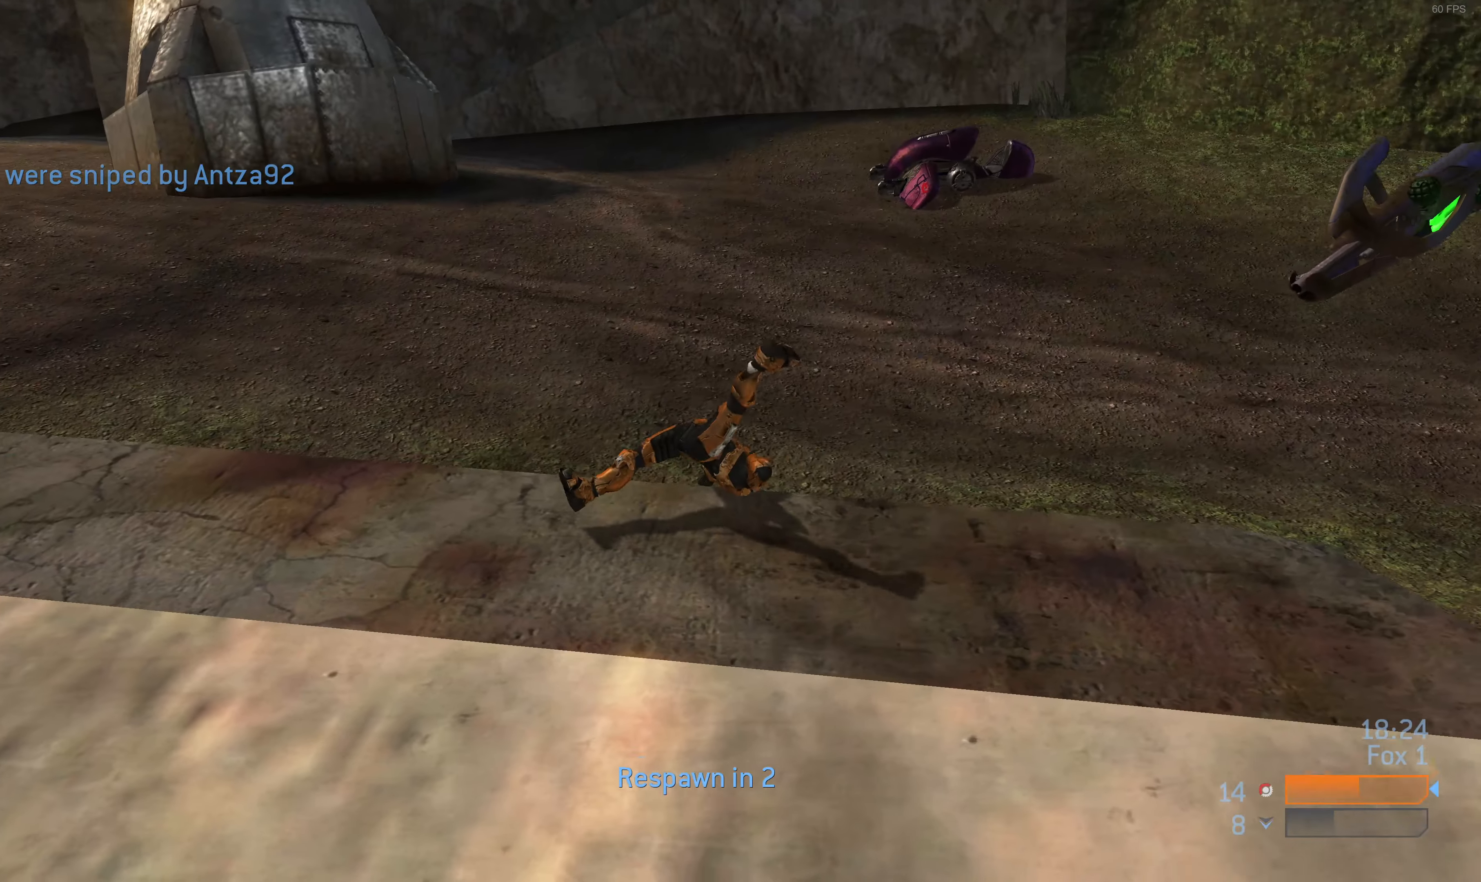
{"buttons": [], "left_stick": "center", "right_stick": "center", "events": []}
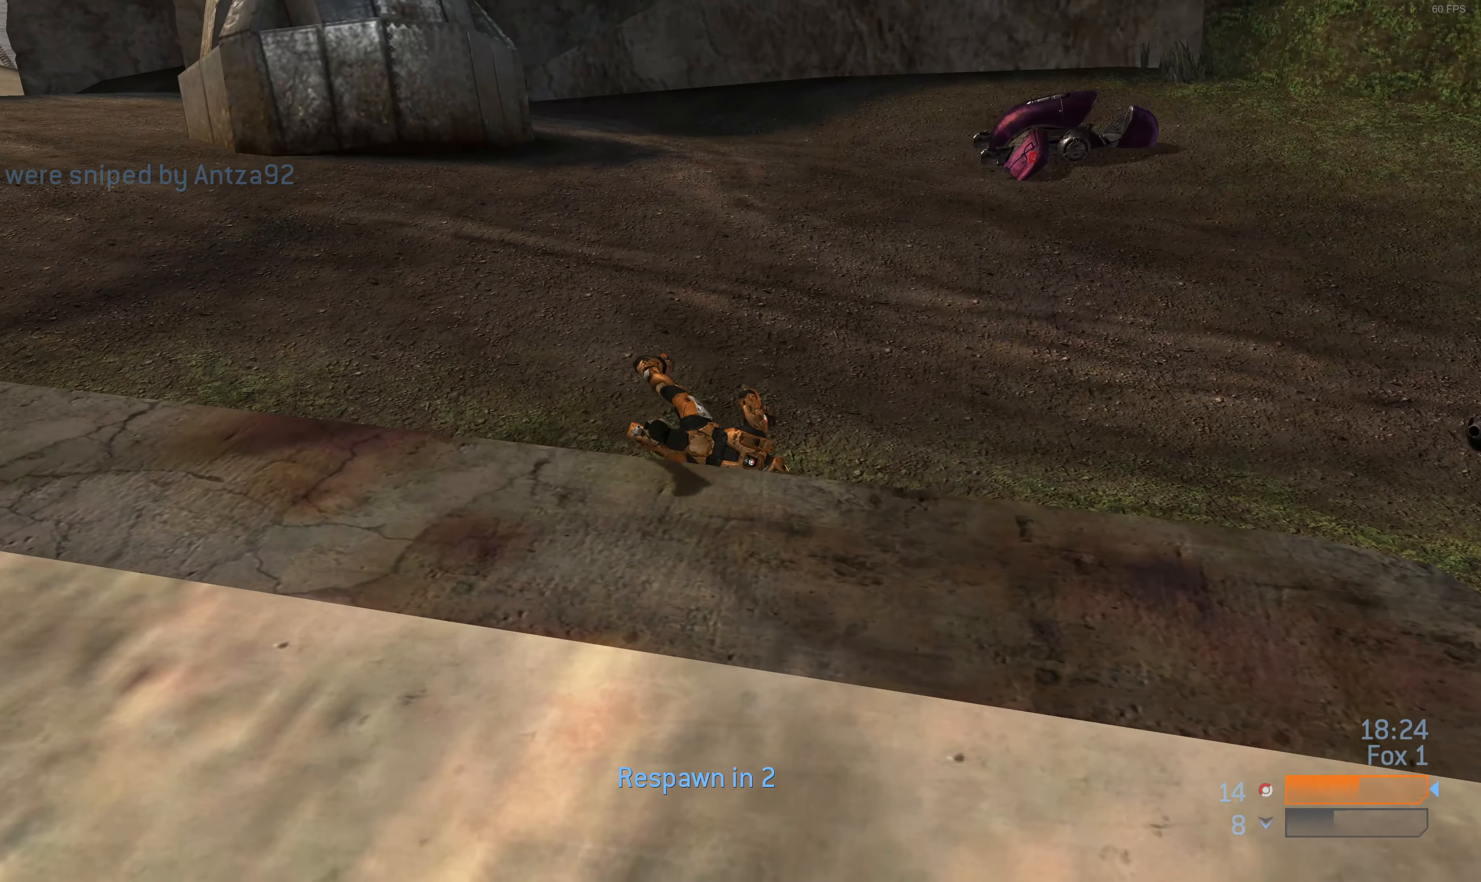
{"buttons": [], "left_stick": "center", "right_stick": "center", "events": []}
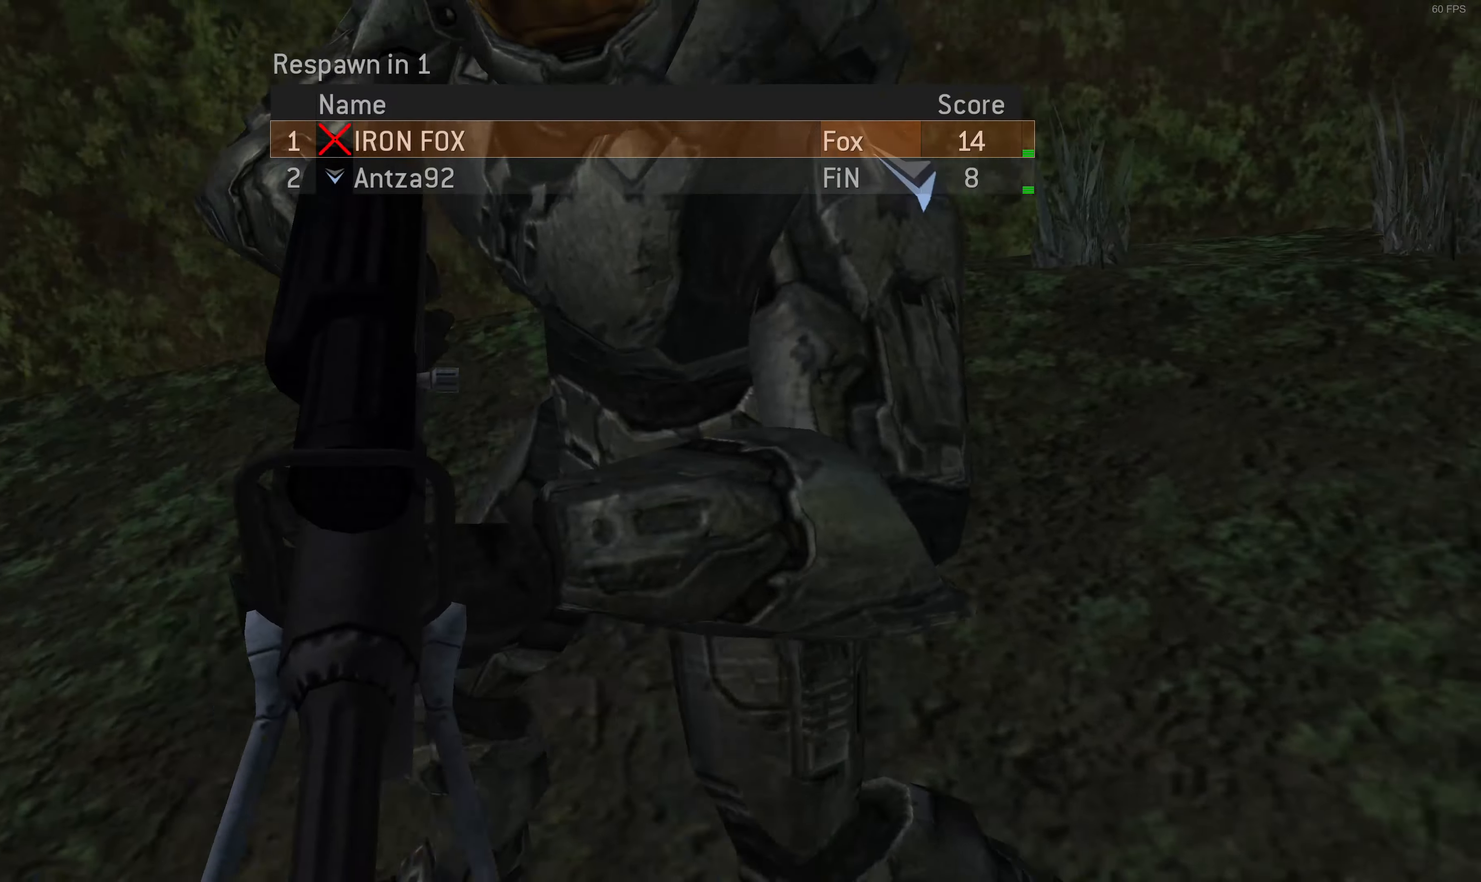
{"buttons": [], "left_stick": "center", "right_stick": "center", "events": []}
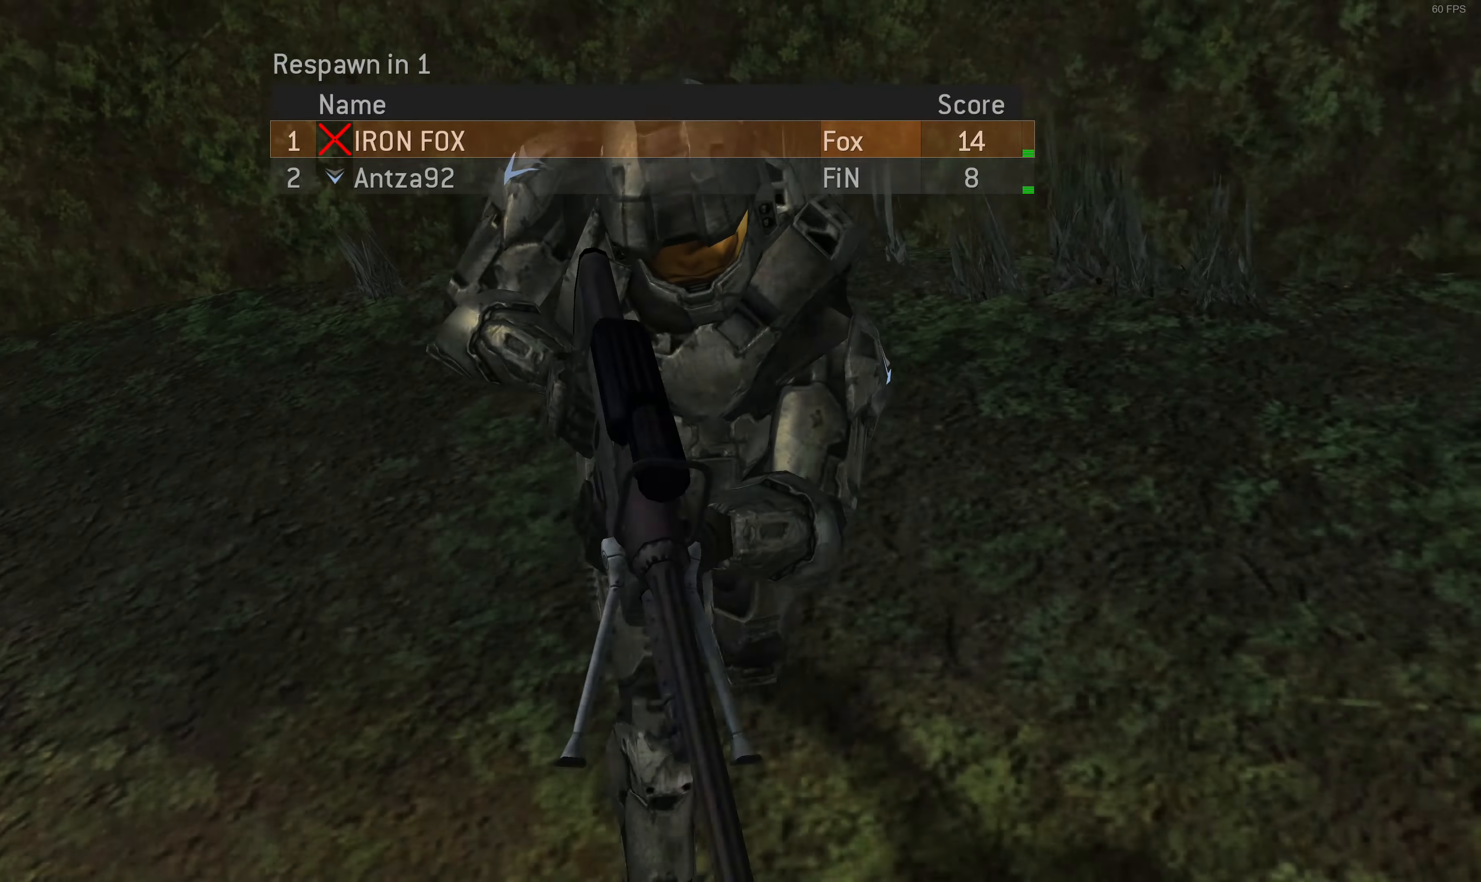
{"buttons": [], "left_stick": "center", "right_stick": "center", "events": []}
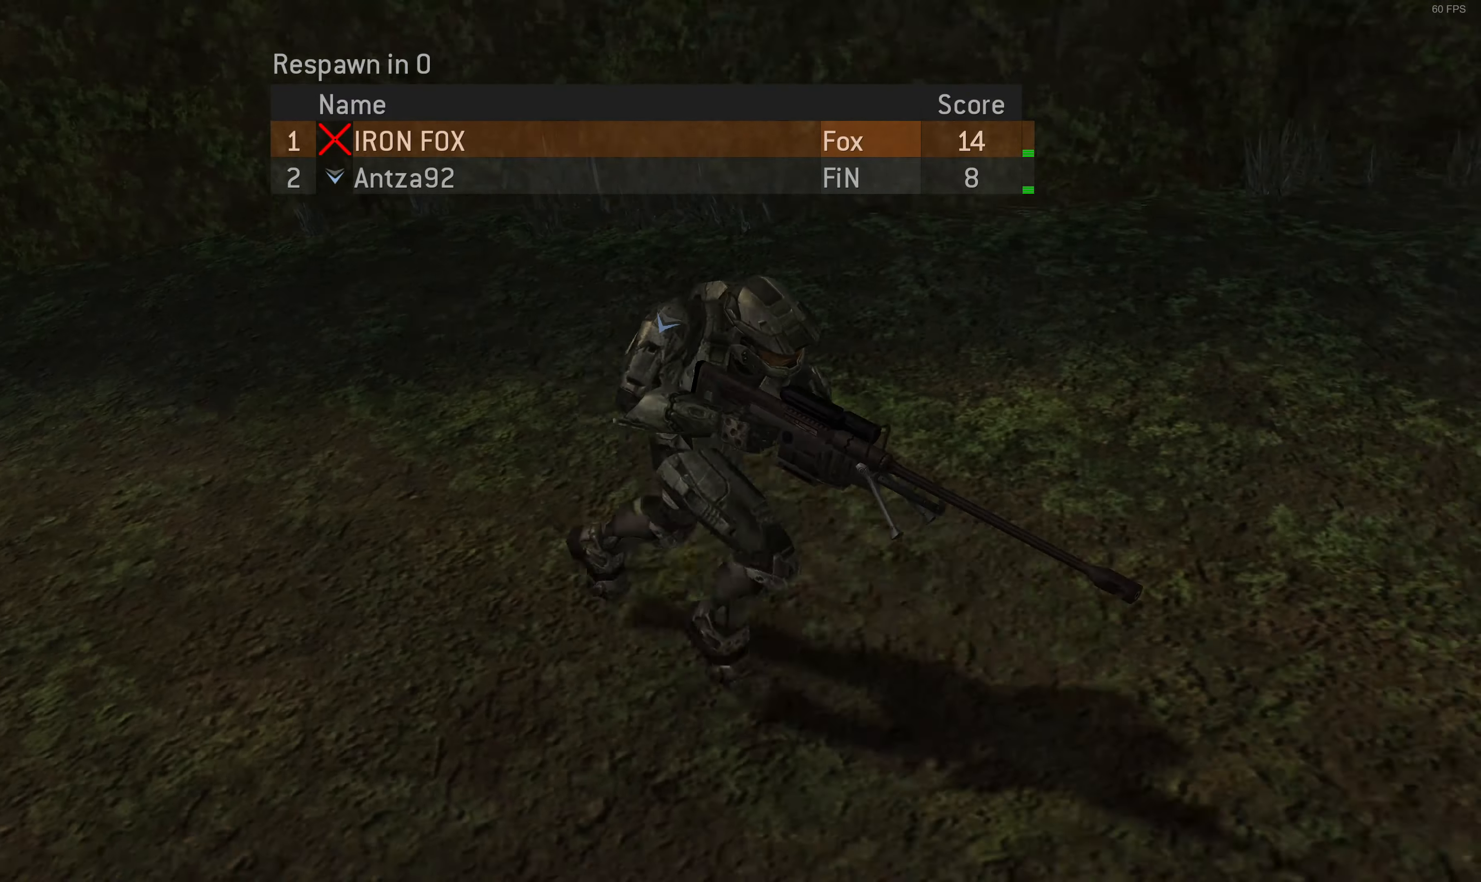
{"buttons": [], "left_stick": "center", "right_stick": "center", "events": []}